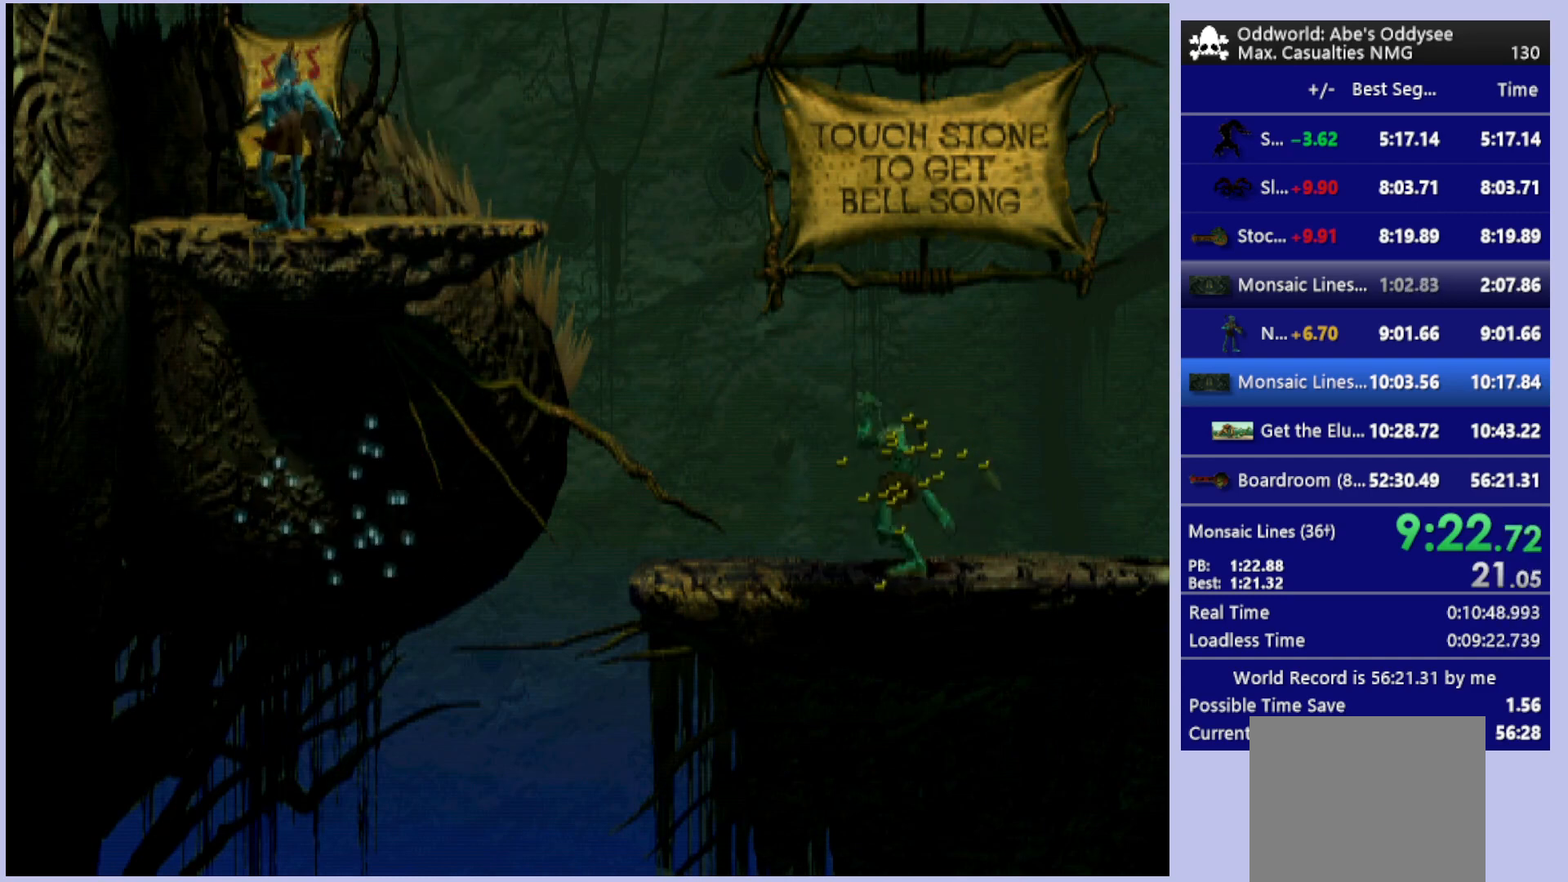
Gameplay with a controller (PlayStation layout); each line is a JSON object with the inputs held at the frame after it. "events" lists button and stick changes between this image and that frame as [ms after this image, input, new state], when the widget could be followed in between. Not read: right_stick.
{"buttons": [], "left_stick": "center", "events": [[67, "DPAD_UP", "up"]]}
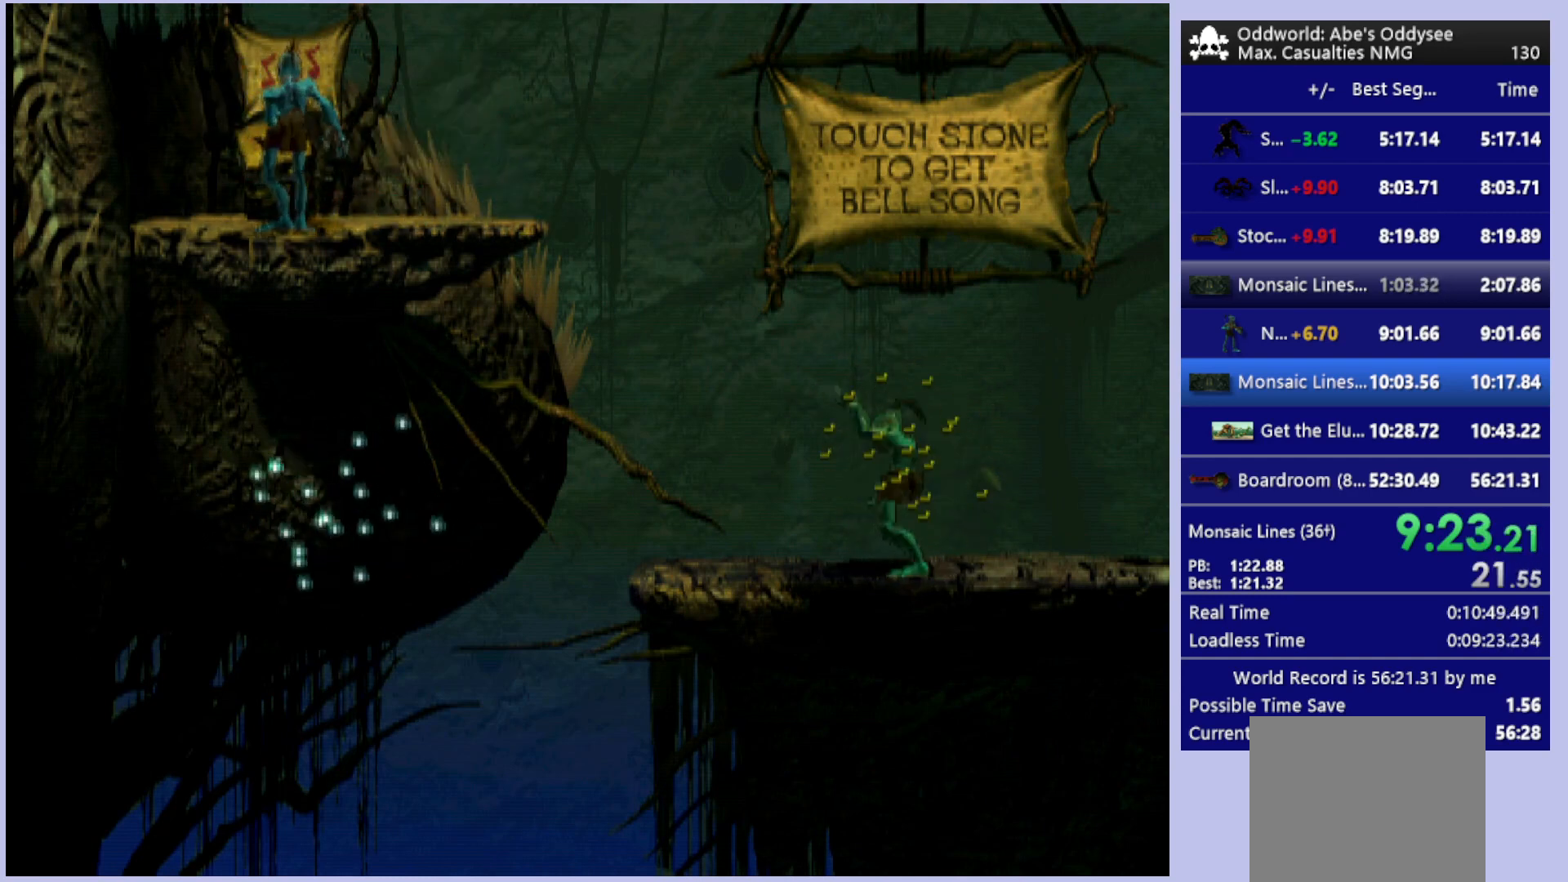
{"buttons": [], "left_stick": "center", "events": []}
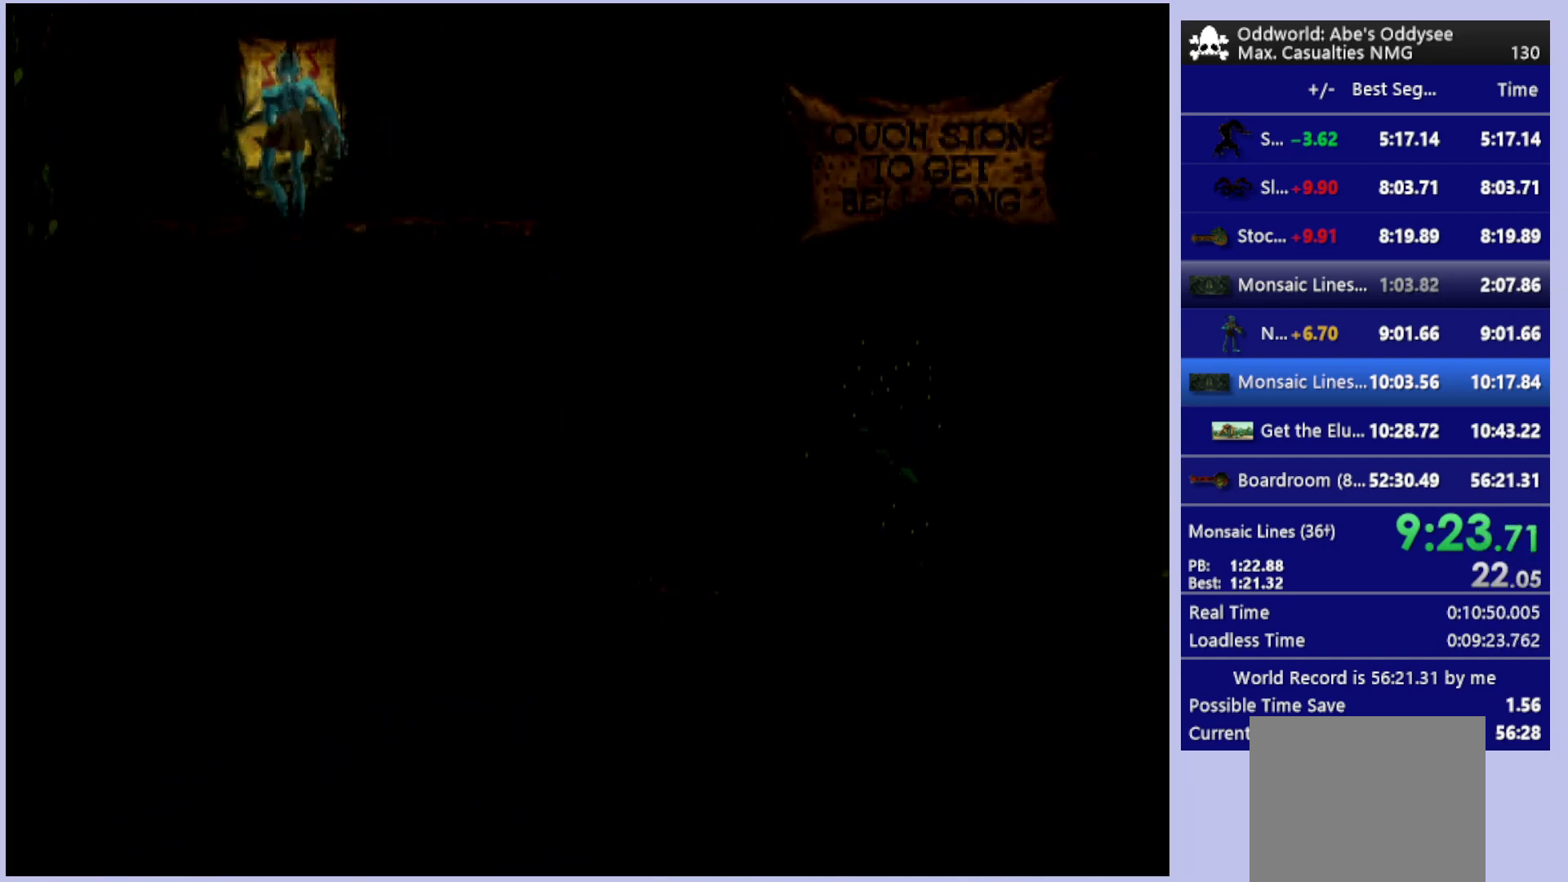
{"buttons": [], "left_stick": "center", "events": []}
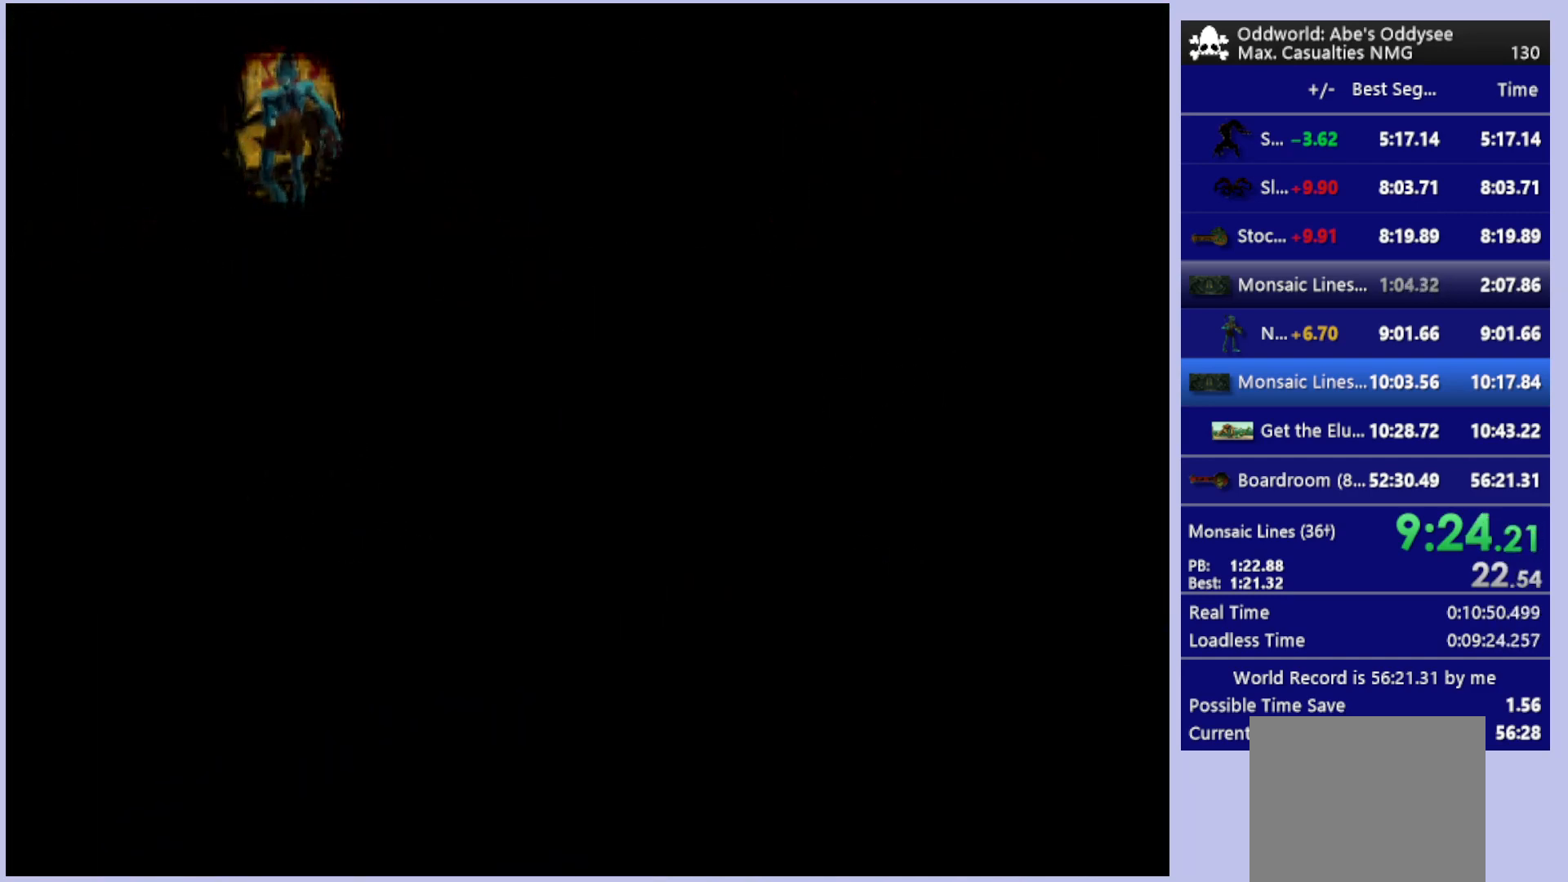
{"buttons": [], "left_stick": "center", "events": []}
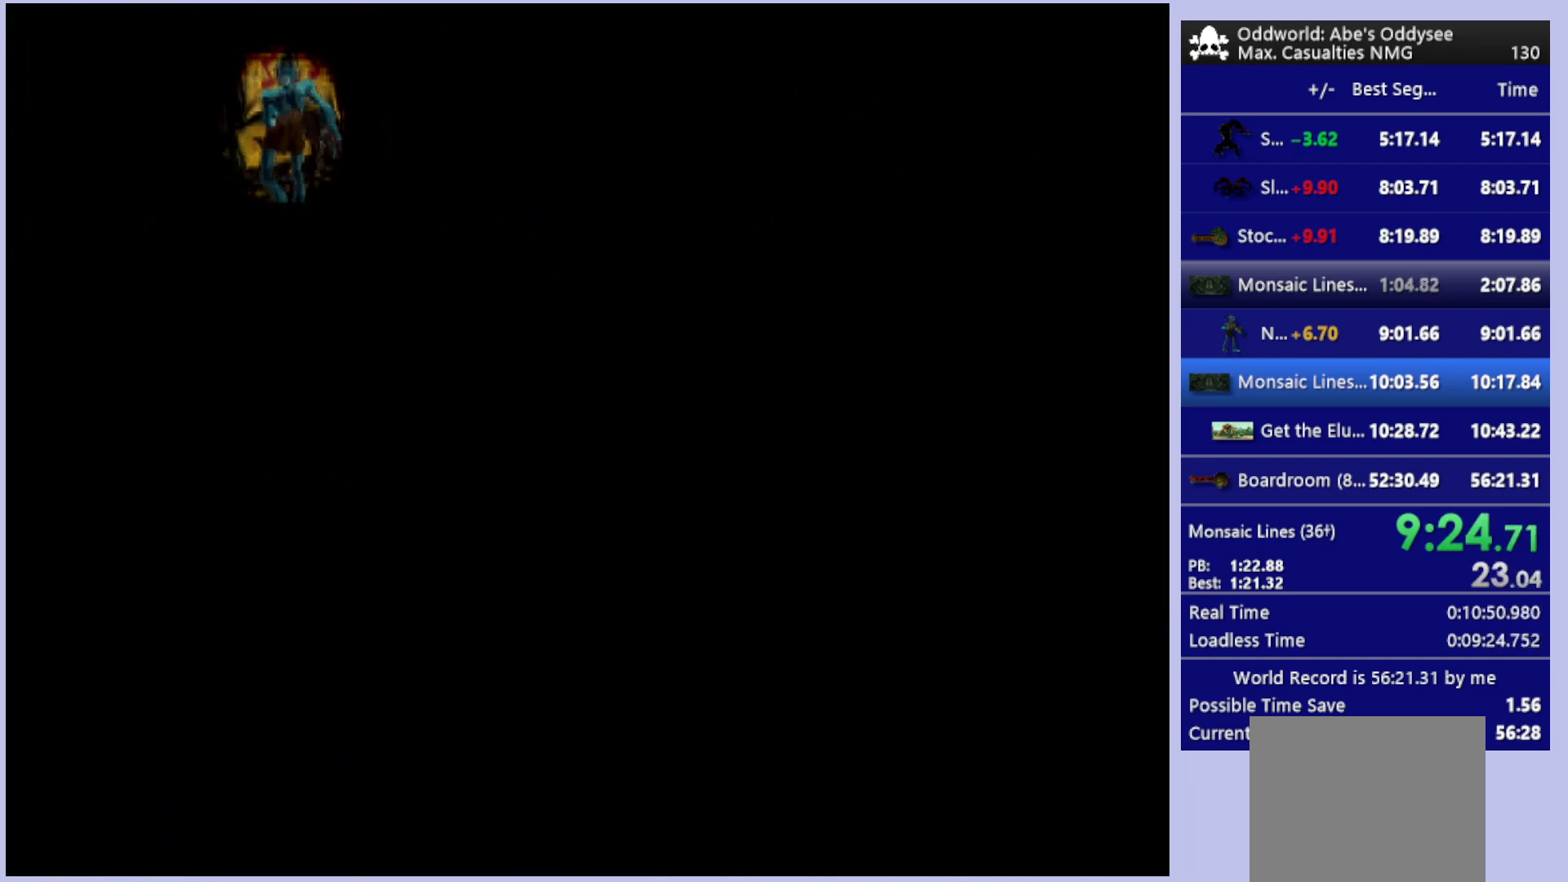
{"buttons": [], "left_stick": "center", "events": []}
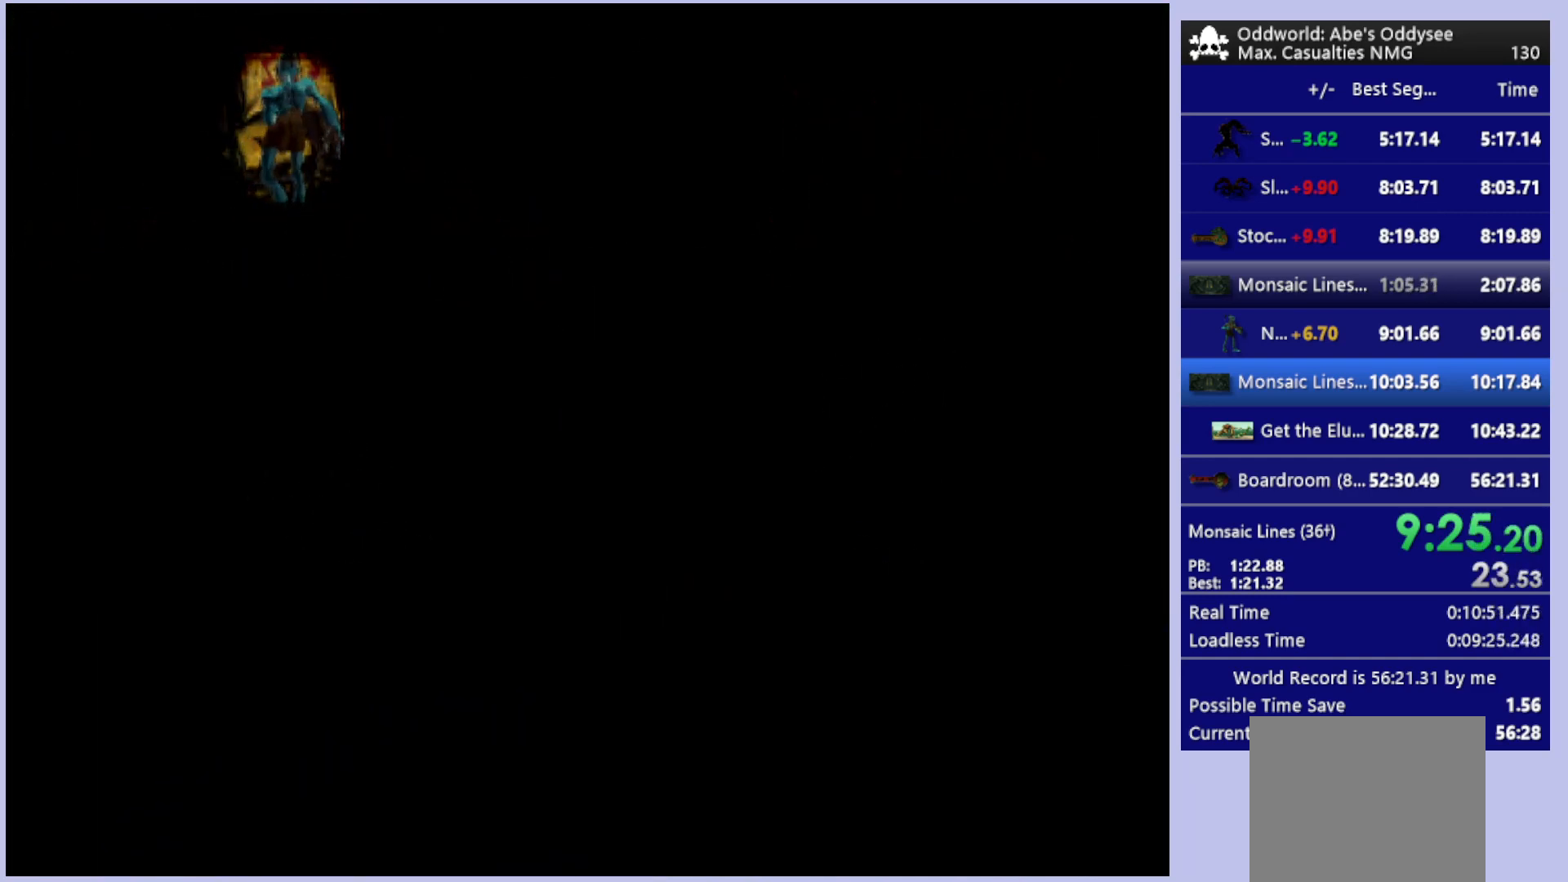
{"buttons": [], "left_stick": "center", "events": []}
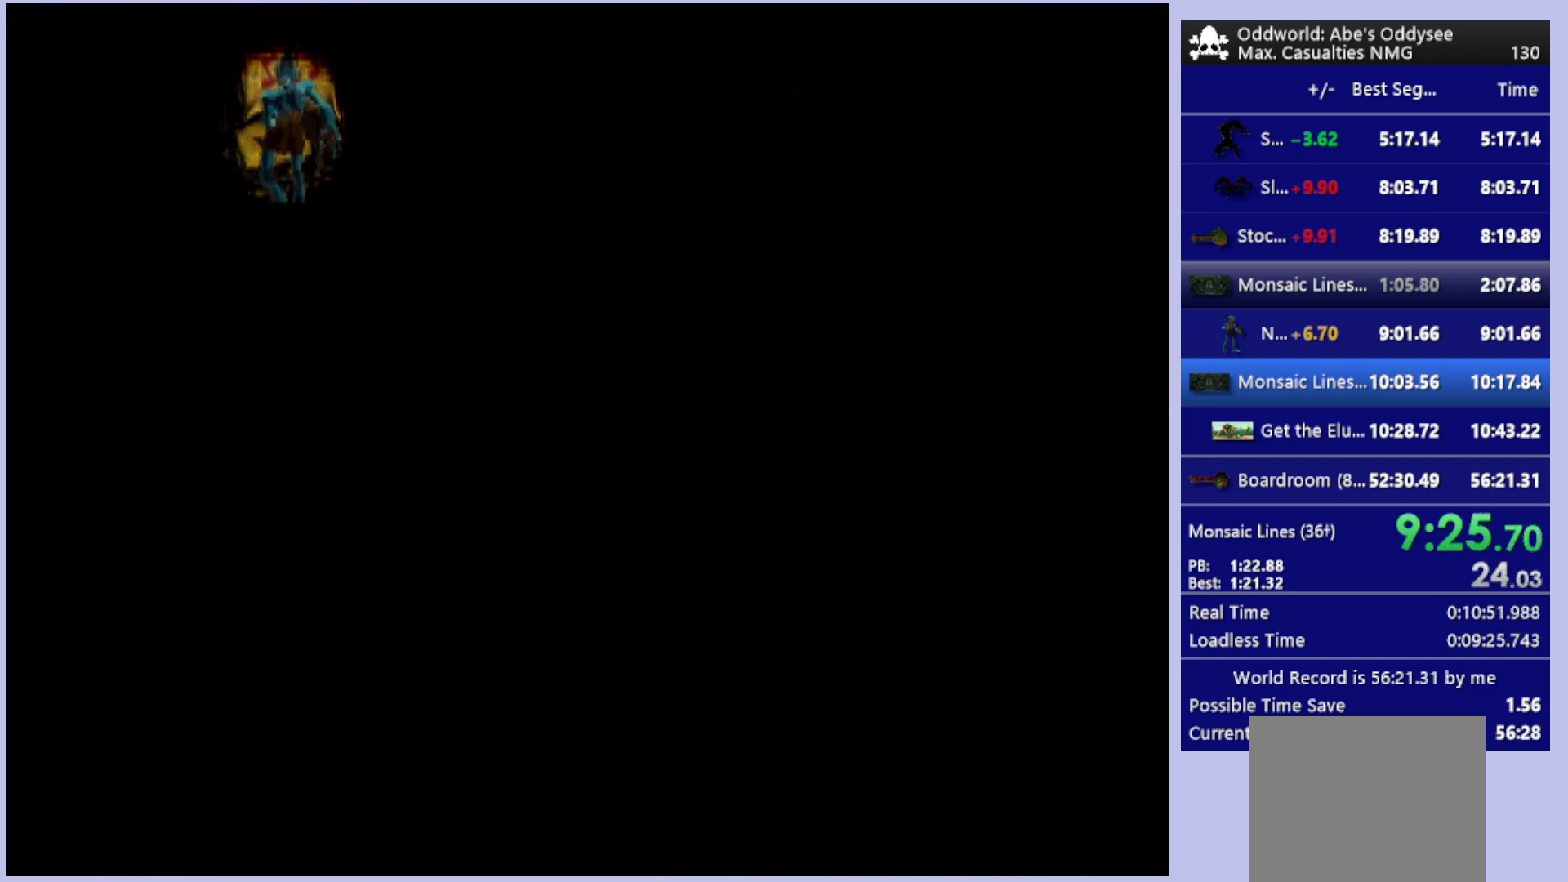
{"buttons": ["R1", "DPAD_RIGHT"], "left_stick": "center", "events": [[367, "DPAD_RIGHT", "down"], [367, "R1", "down"]]}
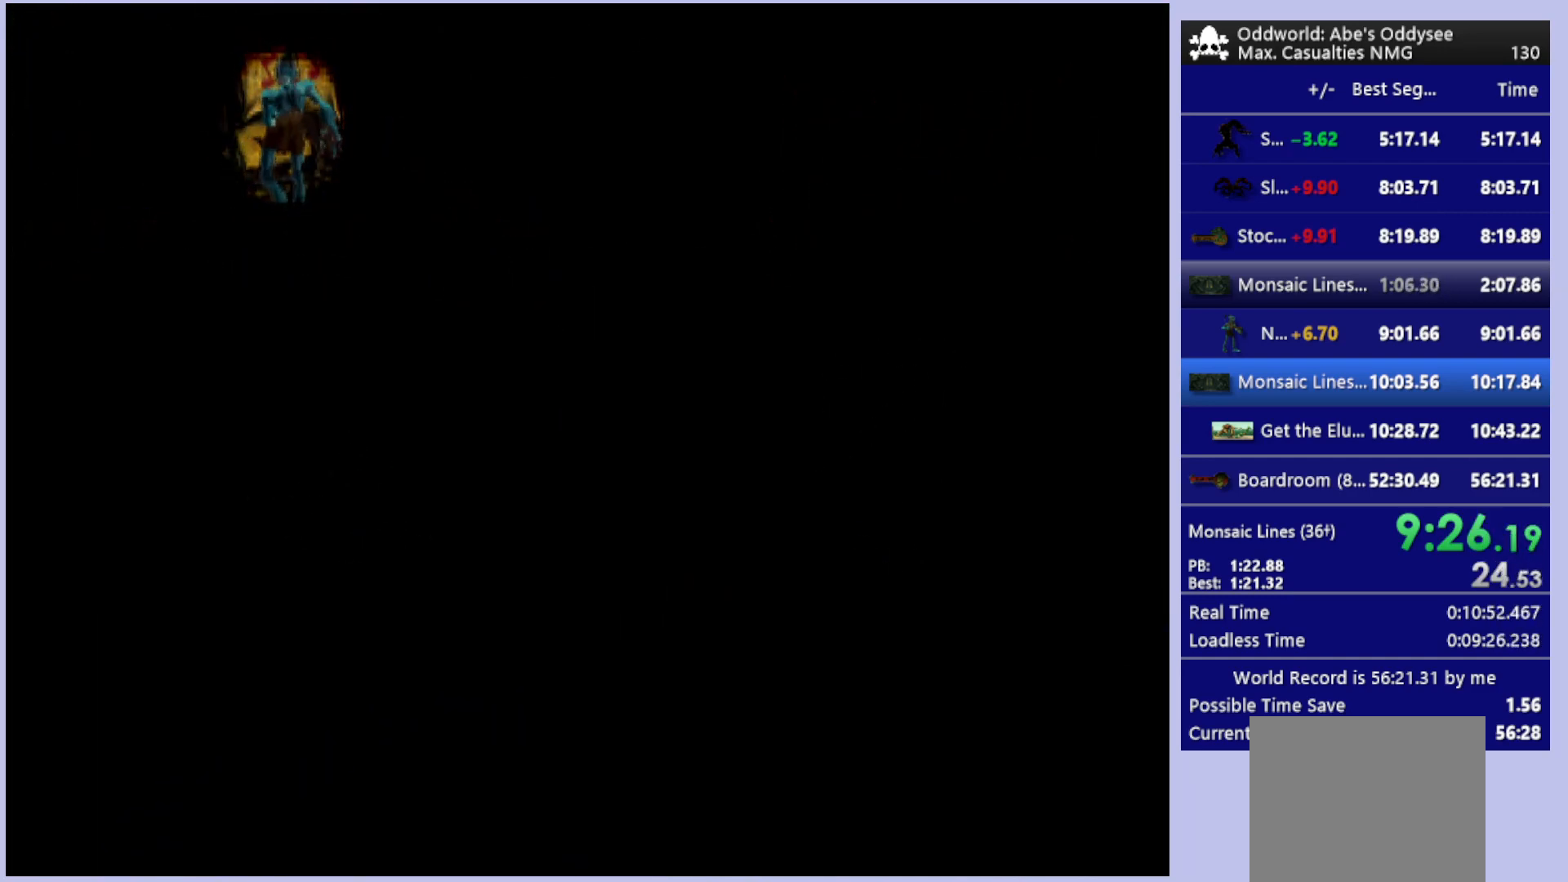
{"buttons": ["R1", "DPAD_RIGHT"], "left_stick": "center", "events": []}
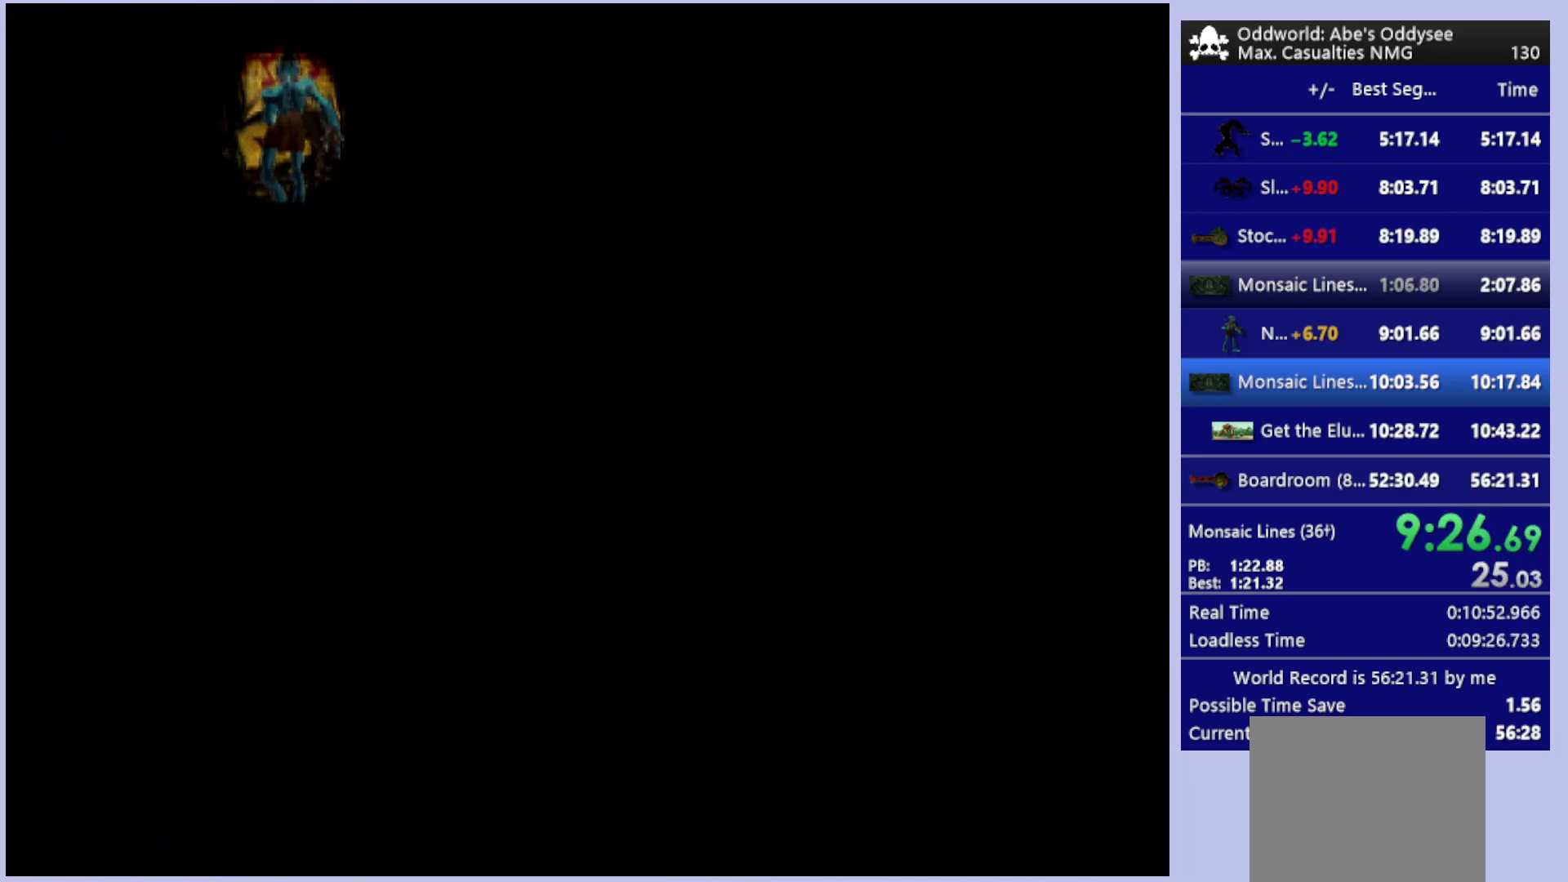
{"buttons": ["R1", "DPAD_RIGHT"], "left_stick": "center", "events": []}
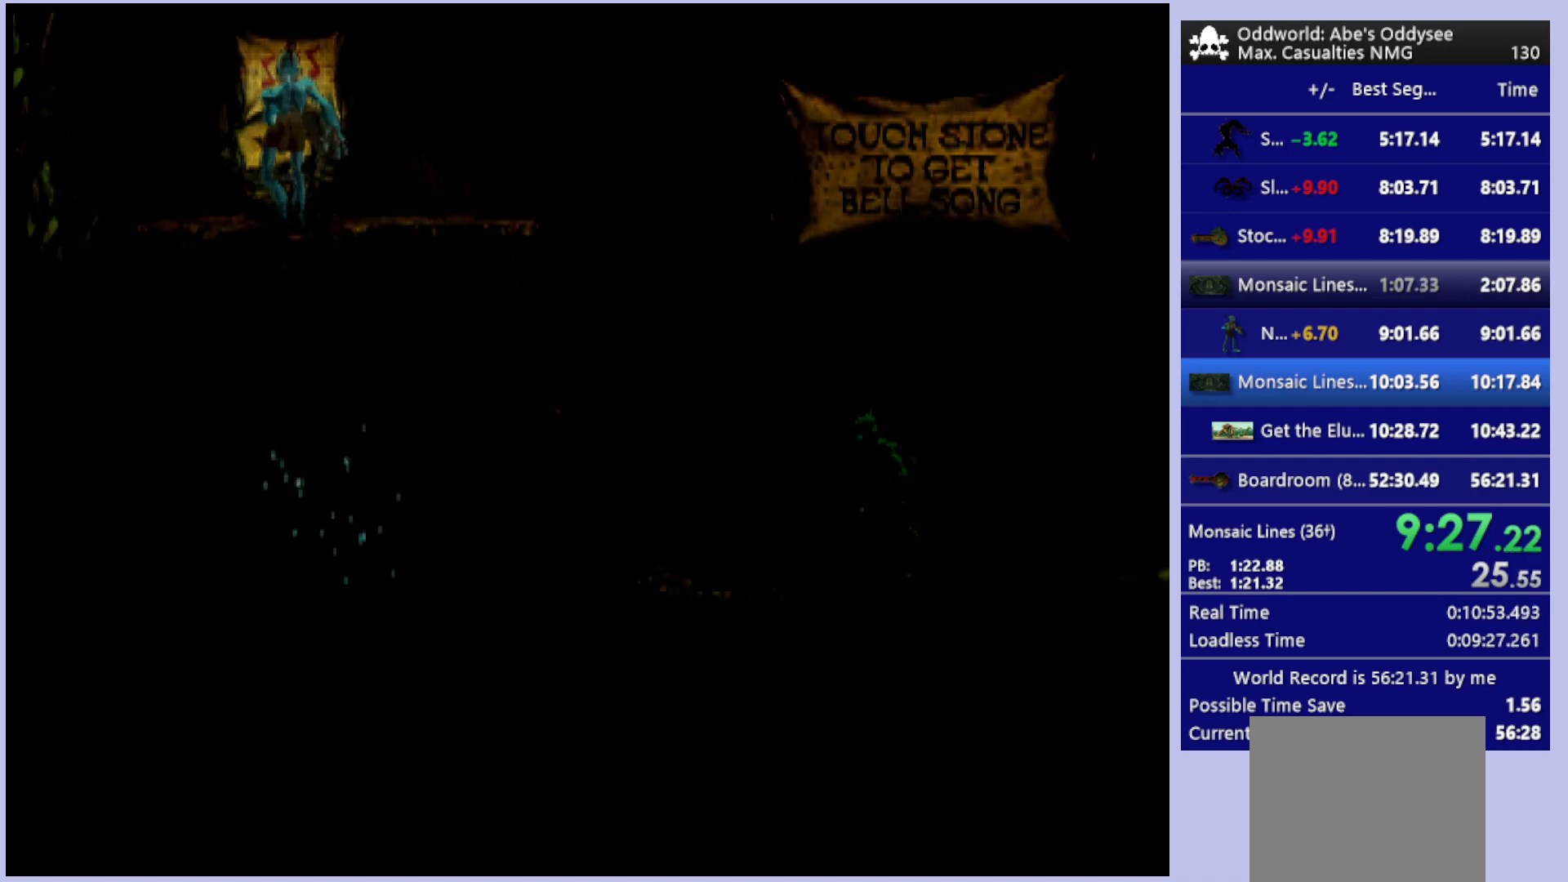
{"buttons": ["R1", "DPAD_RIGHT"], "left_stick": "center", "events": []}
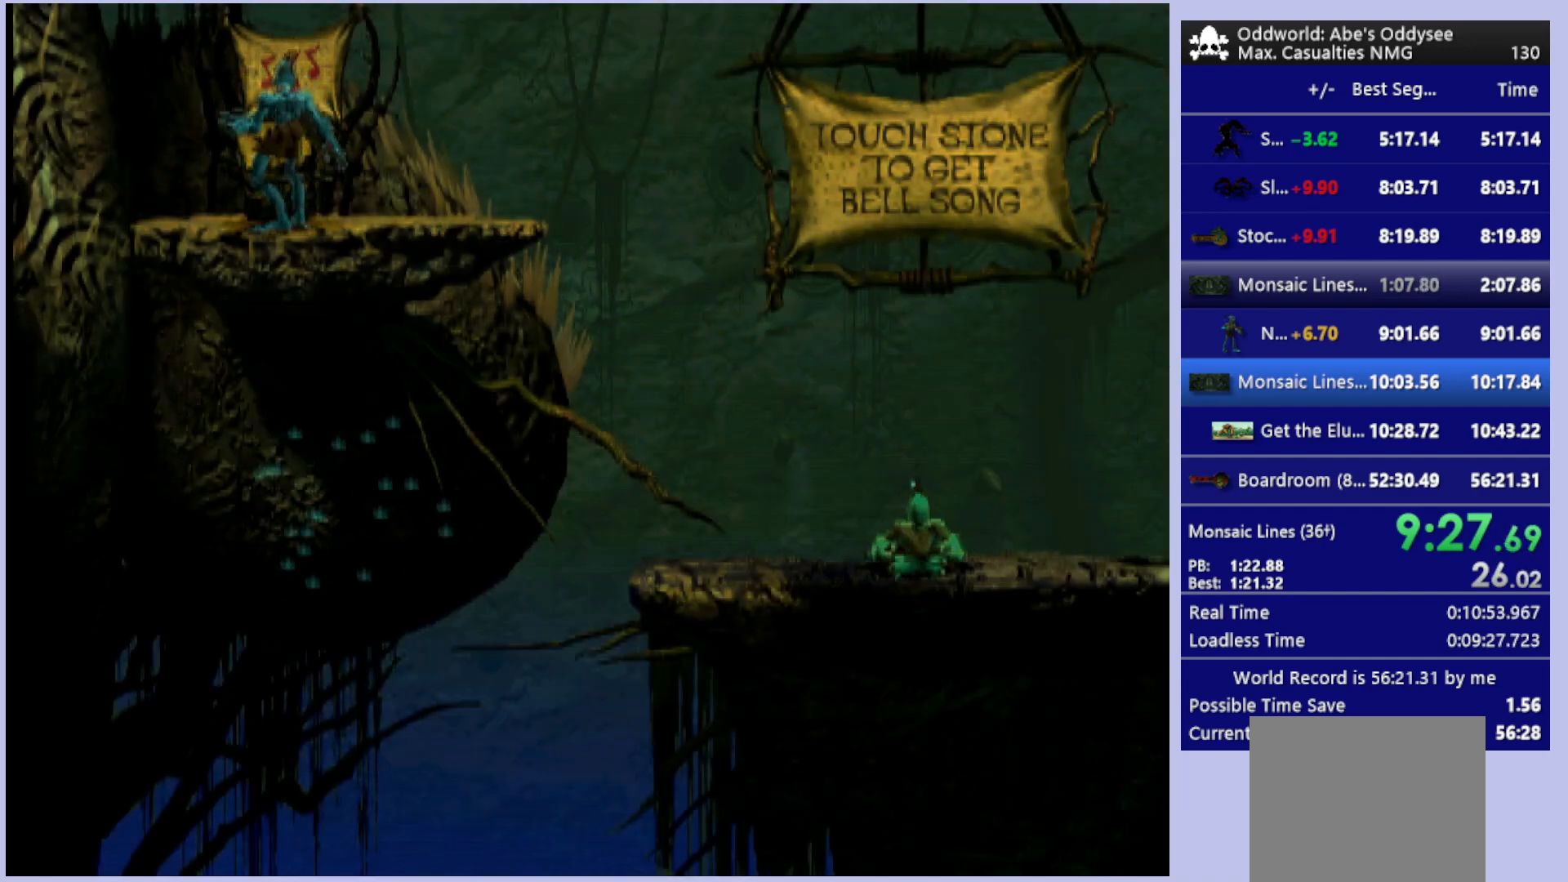
{"buttons": ["TRIANGLE", "R1", "DPAD_RIGHT"], "left_stick": "center", "events": [[500, "TRIANGLE", "down"]]}
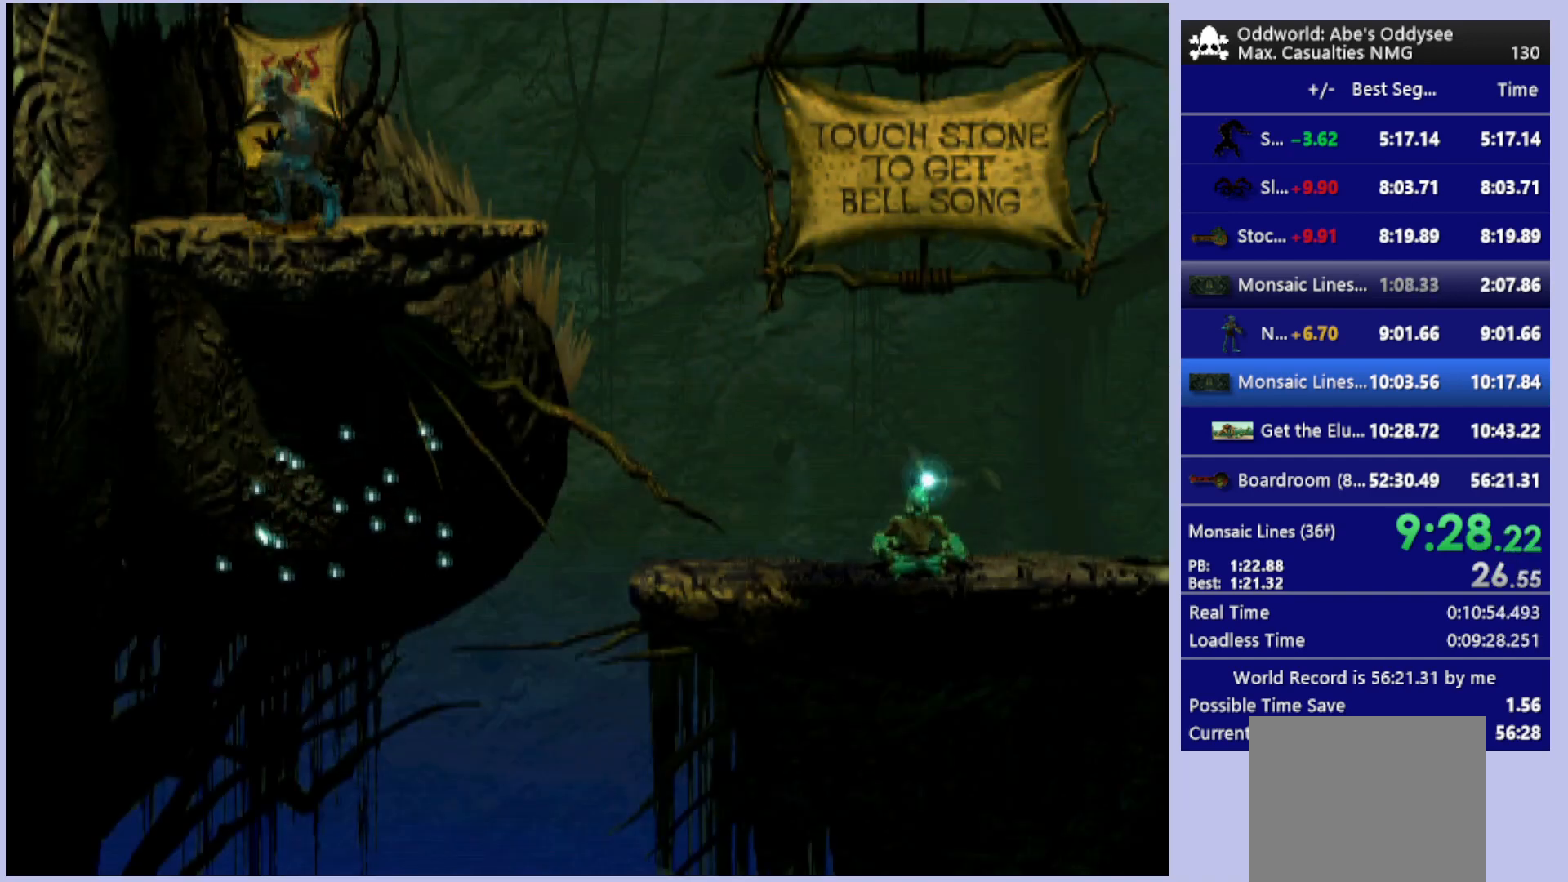
{"buttons": ["TRIANGLE", "R1", "DPAD_RIGHT"], "left_stick": "center", "events": []}
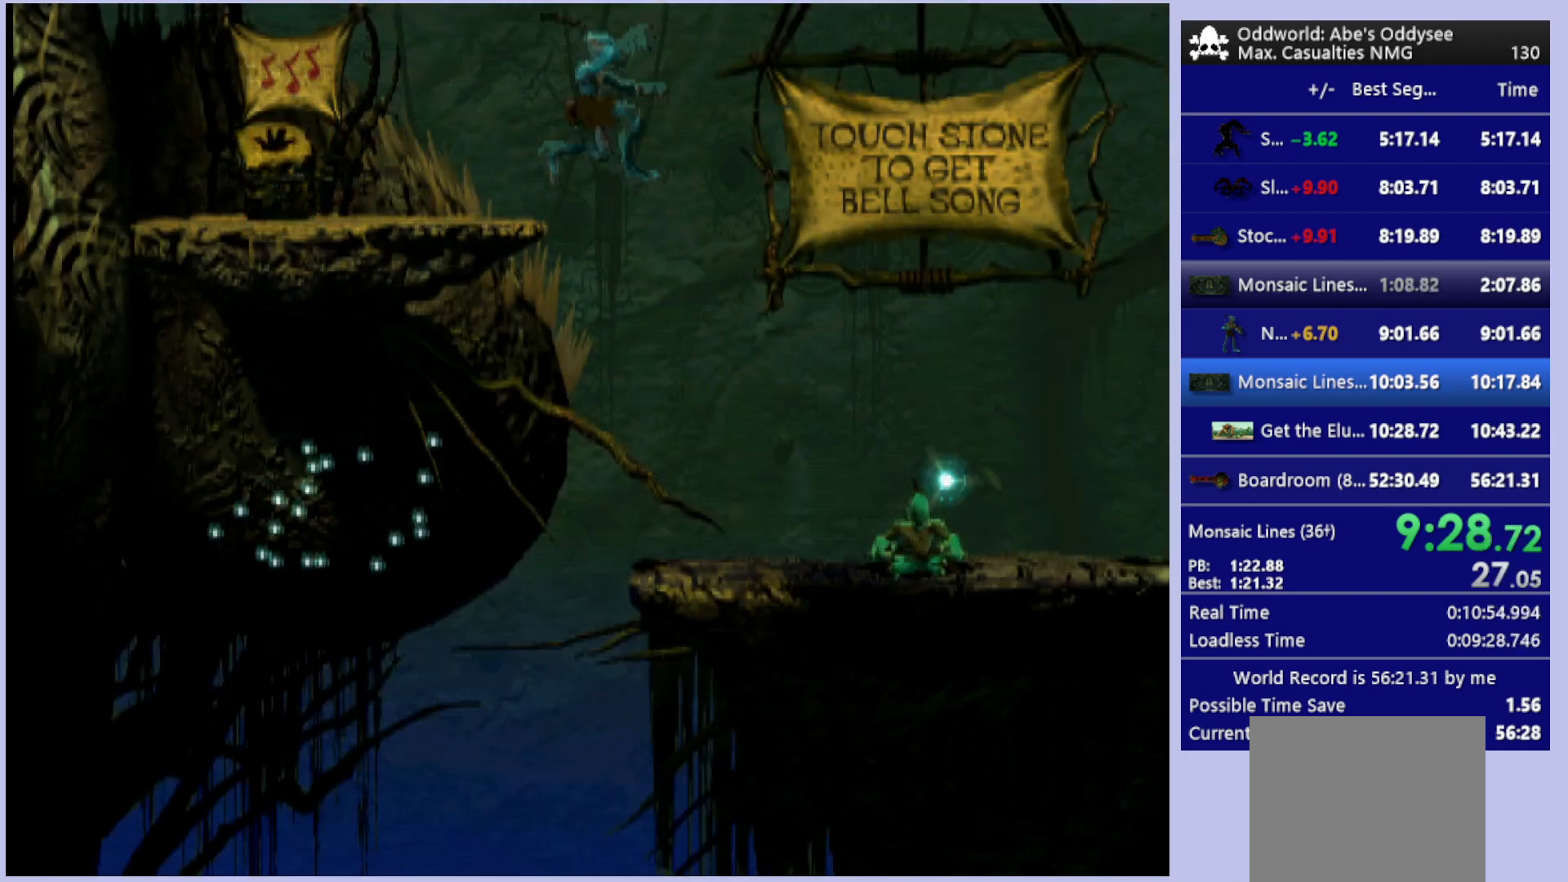
{"buttons": ["TRIANGLE", "R1", "DPAD_RIGHT"], "left_stick": "center", "events": []}
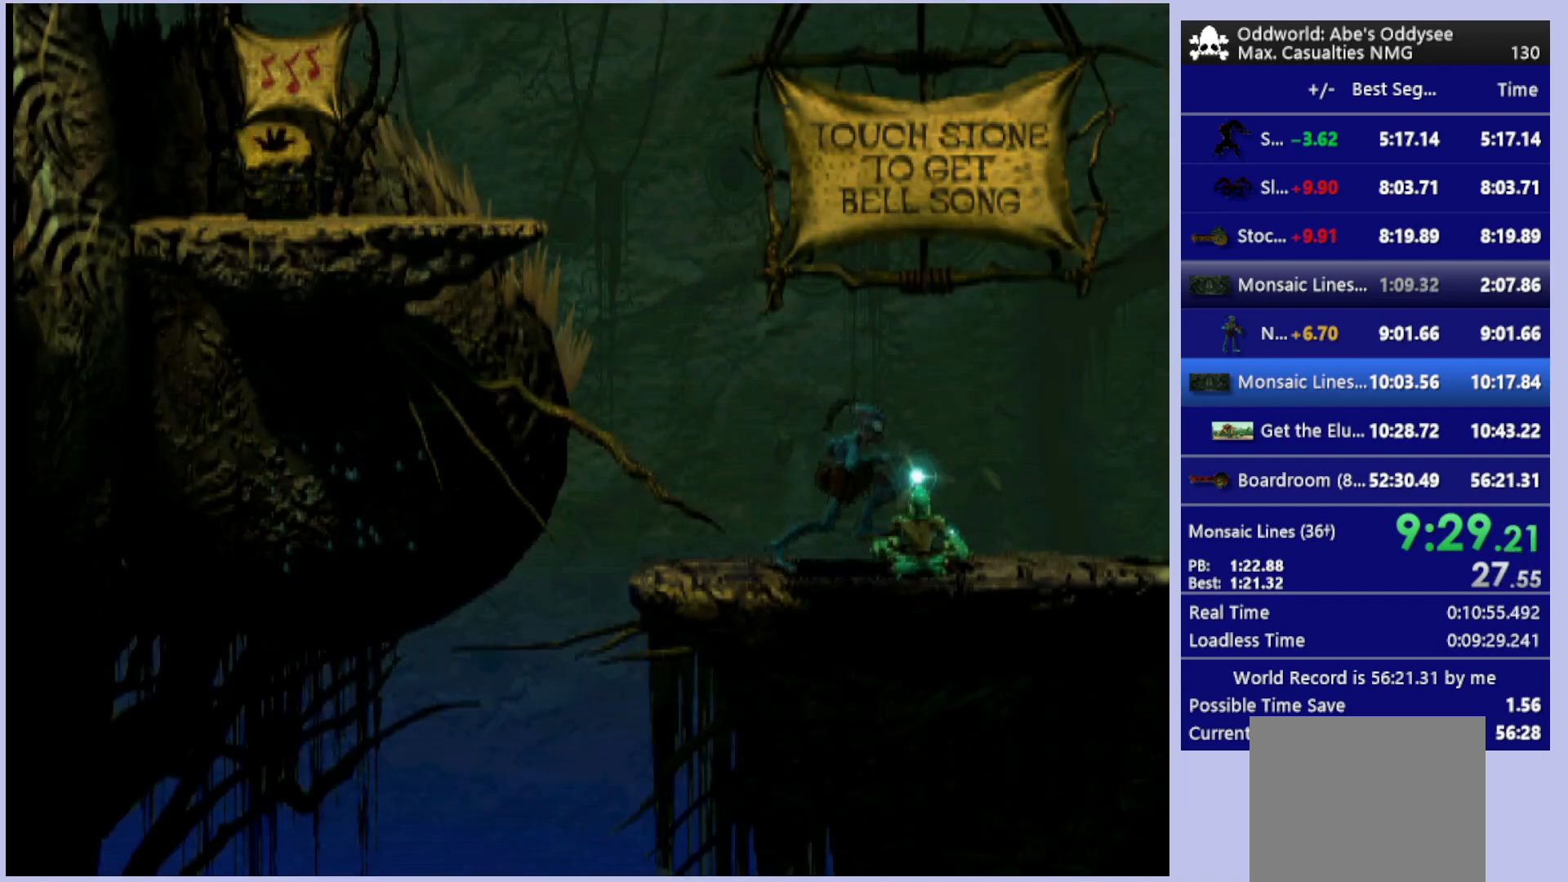
{"buttons": ["R1", "DPAD_RIGHT"], "left_stick": "center", "events": [[200, "TRIANGLE", "up"]]}
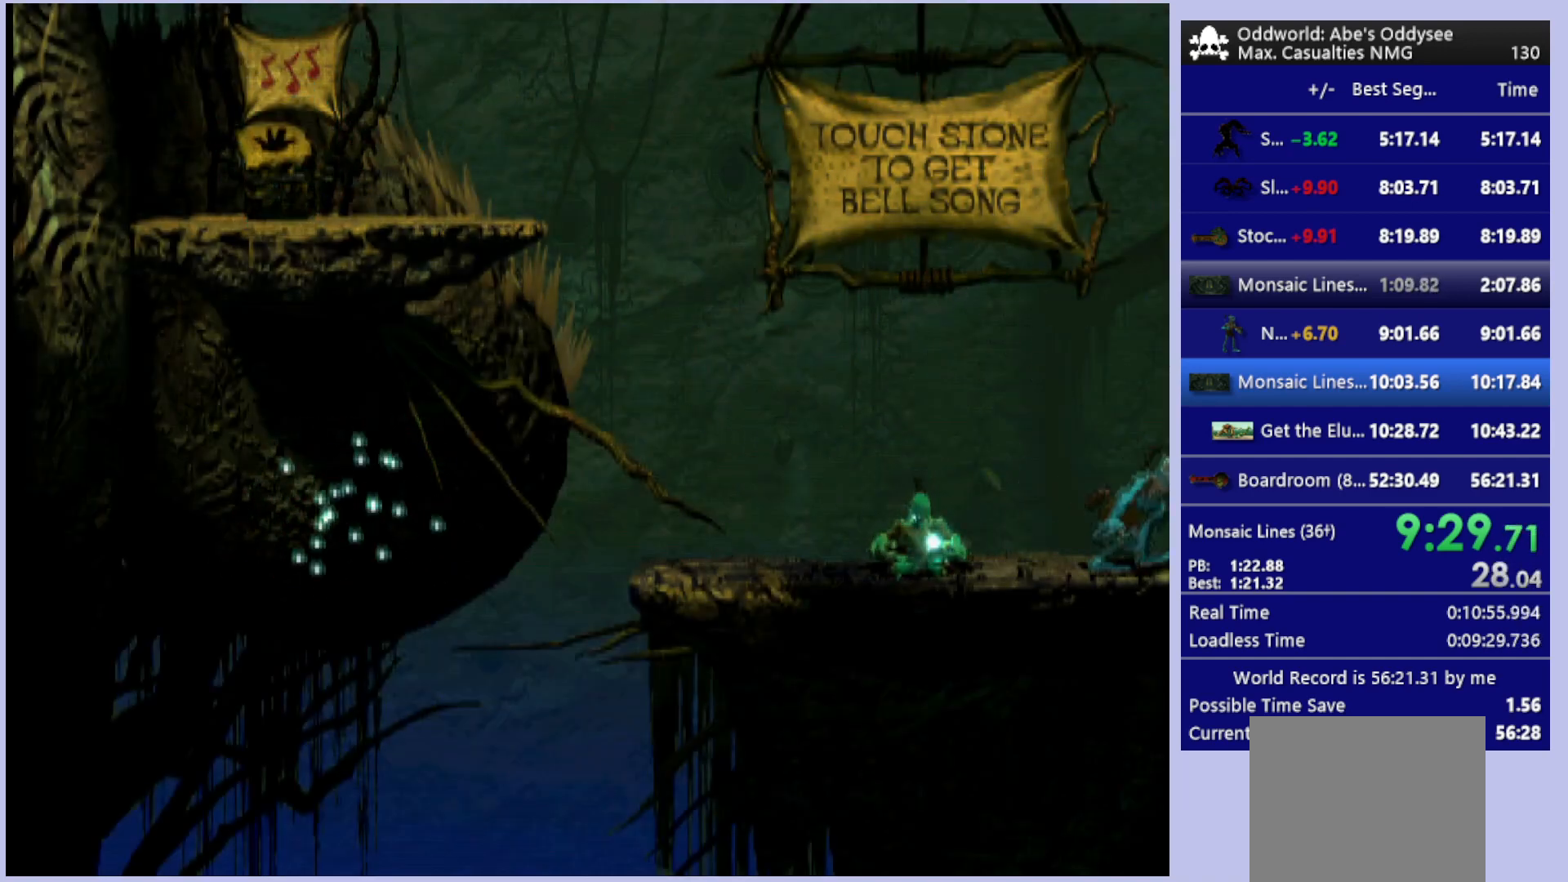
{"buttons": ["R1", "DPAD_RIGHT"], "left_stick": "center", "events": []}
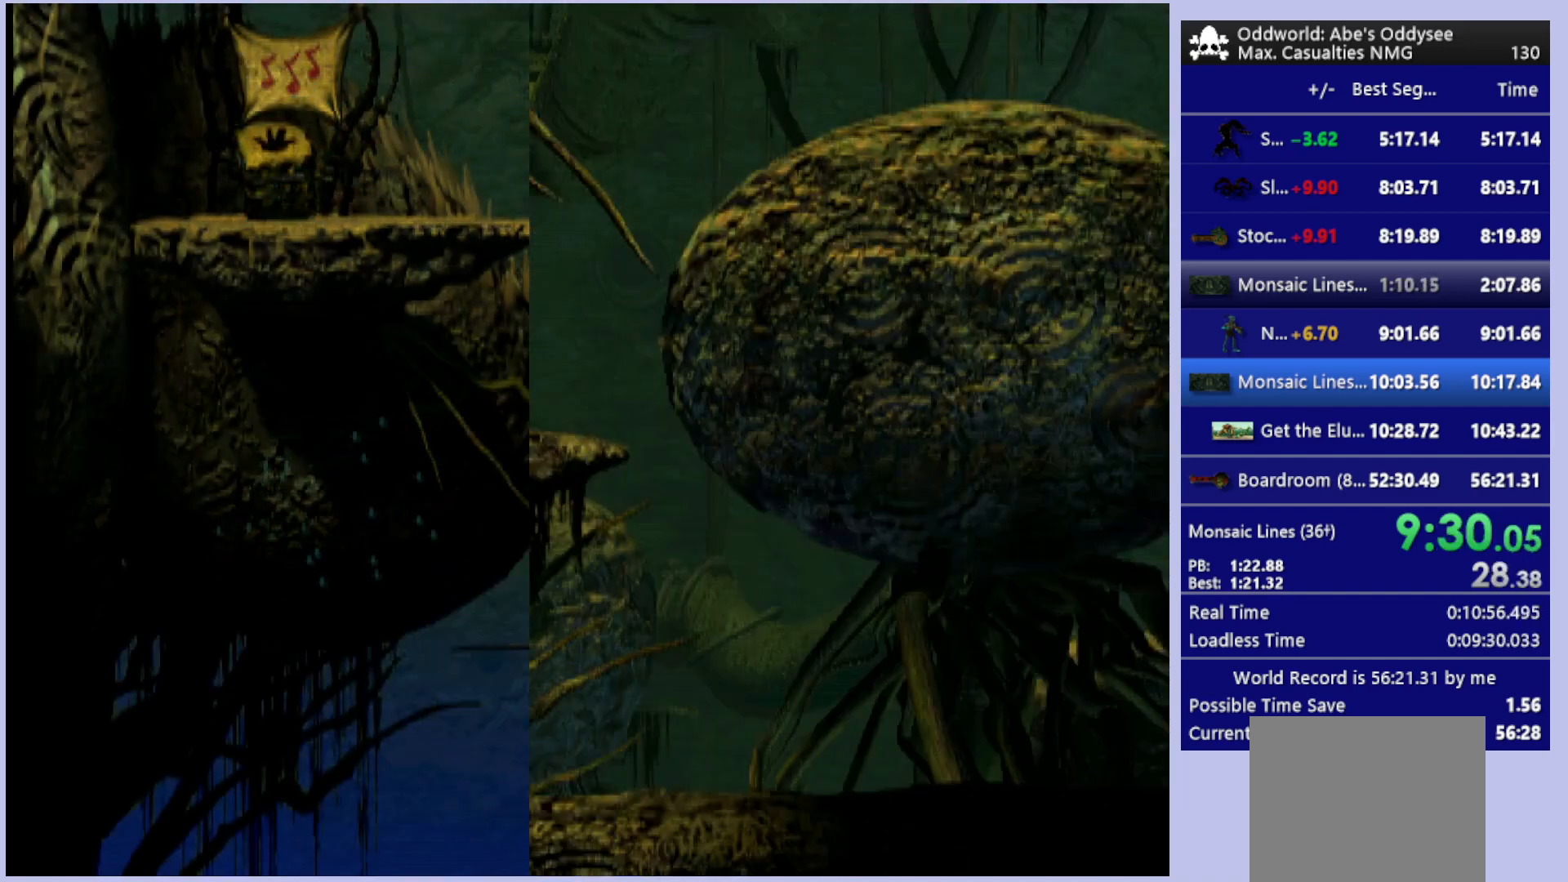
{"buttons": ["R1", "DPAD_RIGHT"], "left_stick": "center", "events": []}
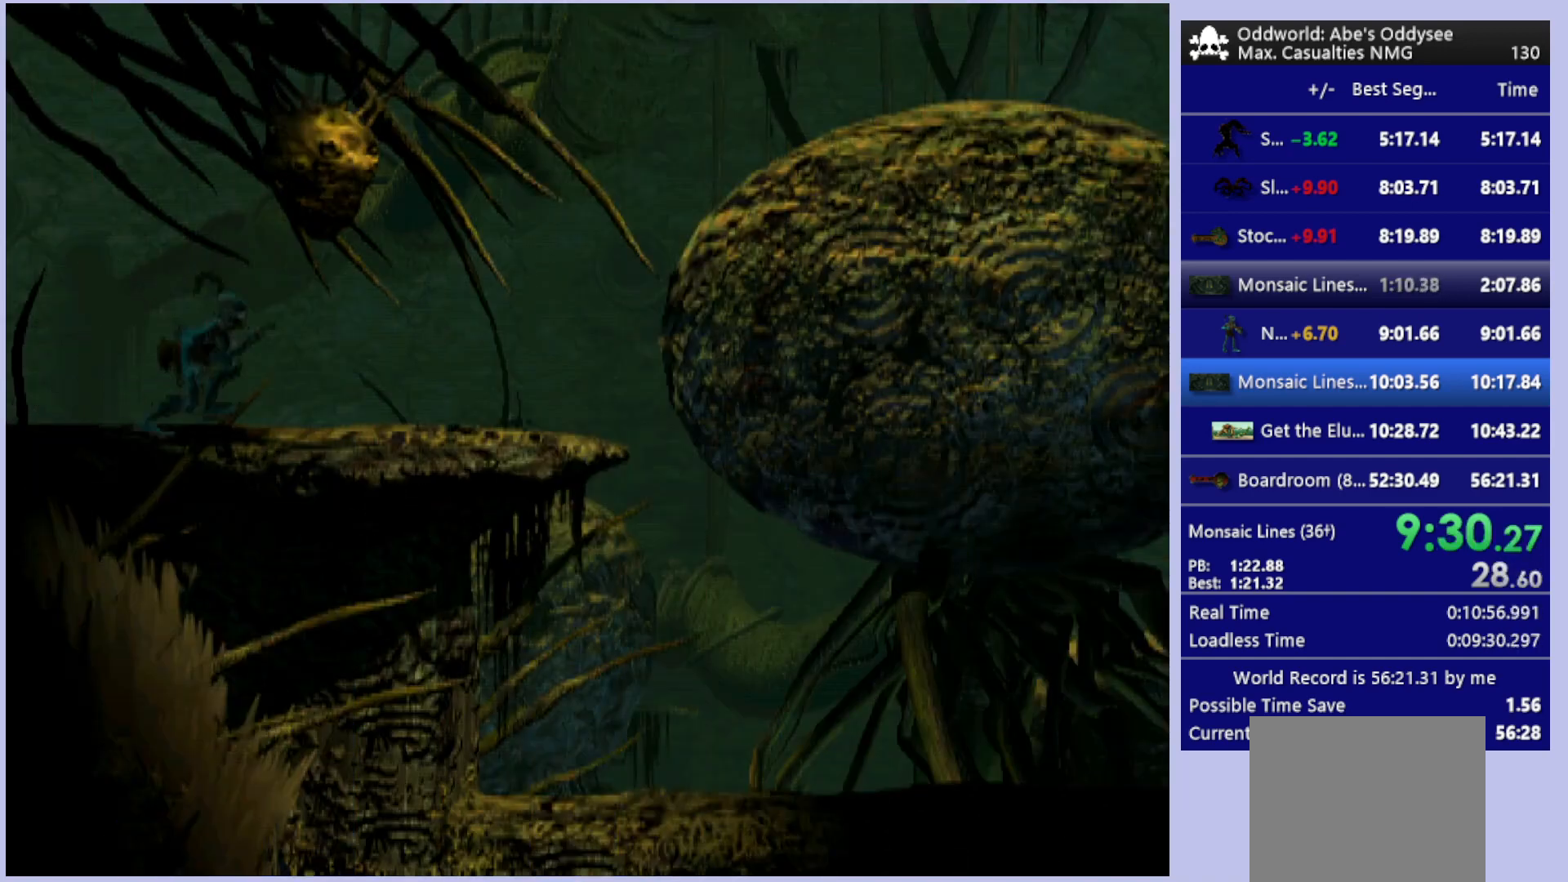
{"buttons": ["R1", "DPAD_RIGHT"], "left_stick": "center", "events": []}
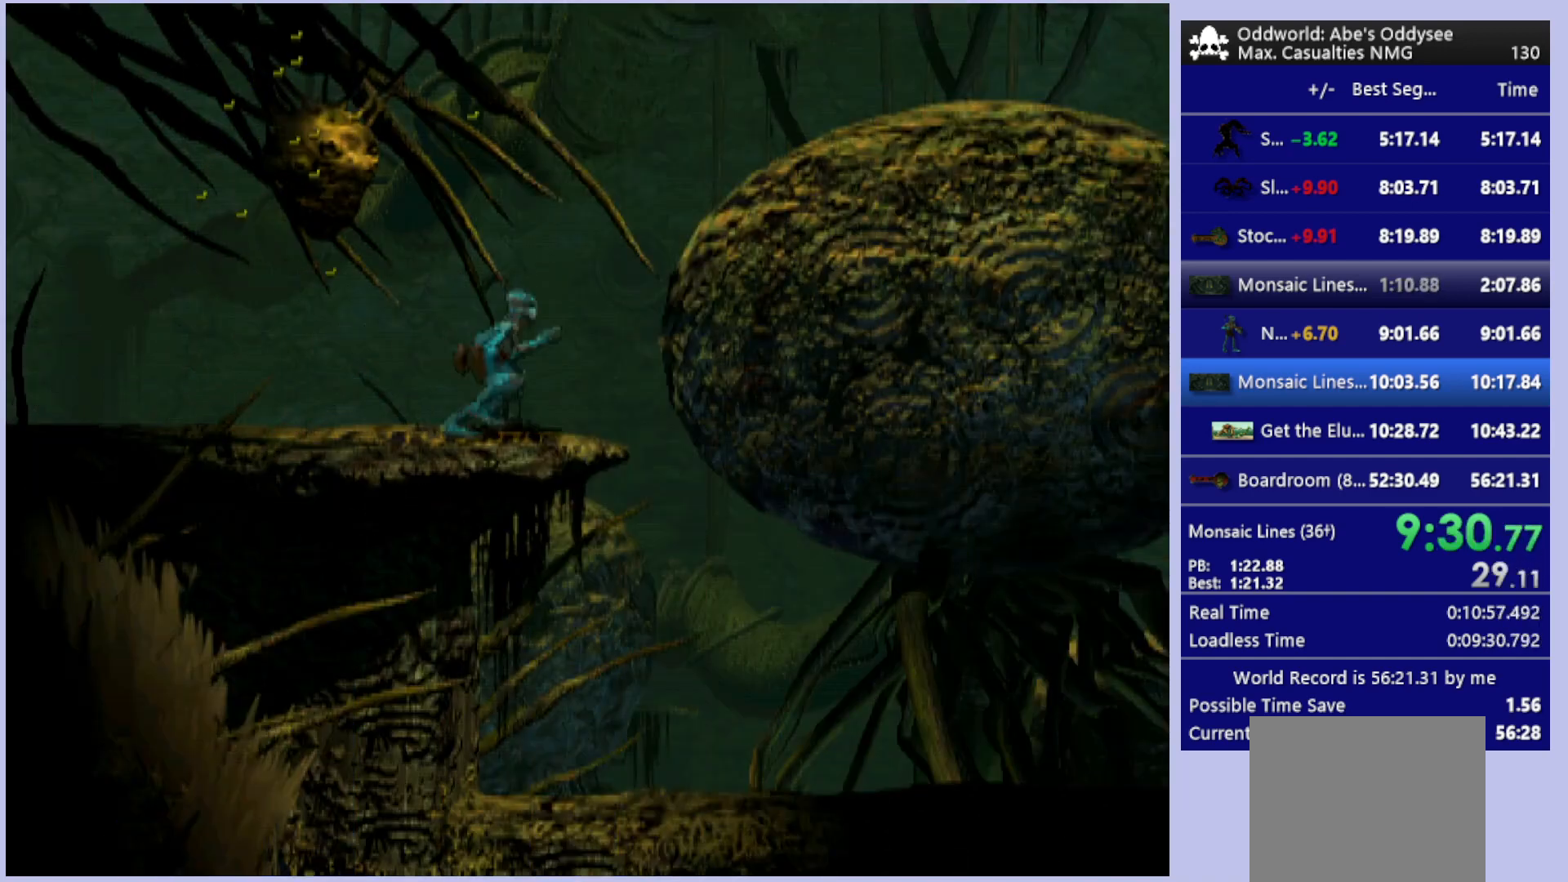
{"buttons": ["R1", "DPAD_RIGHT"], "left_stick": "center", "events": []}
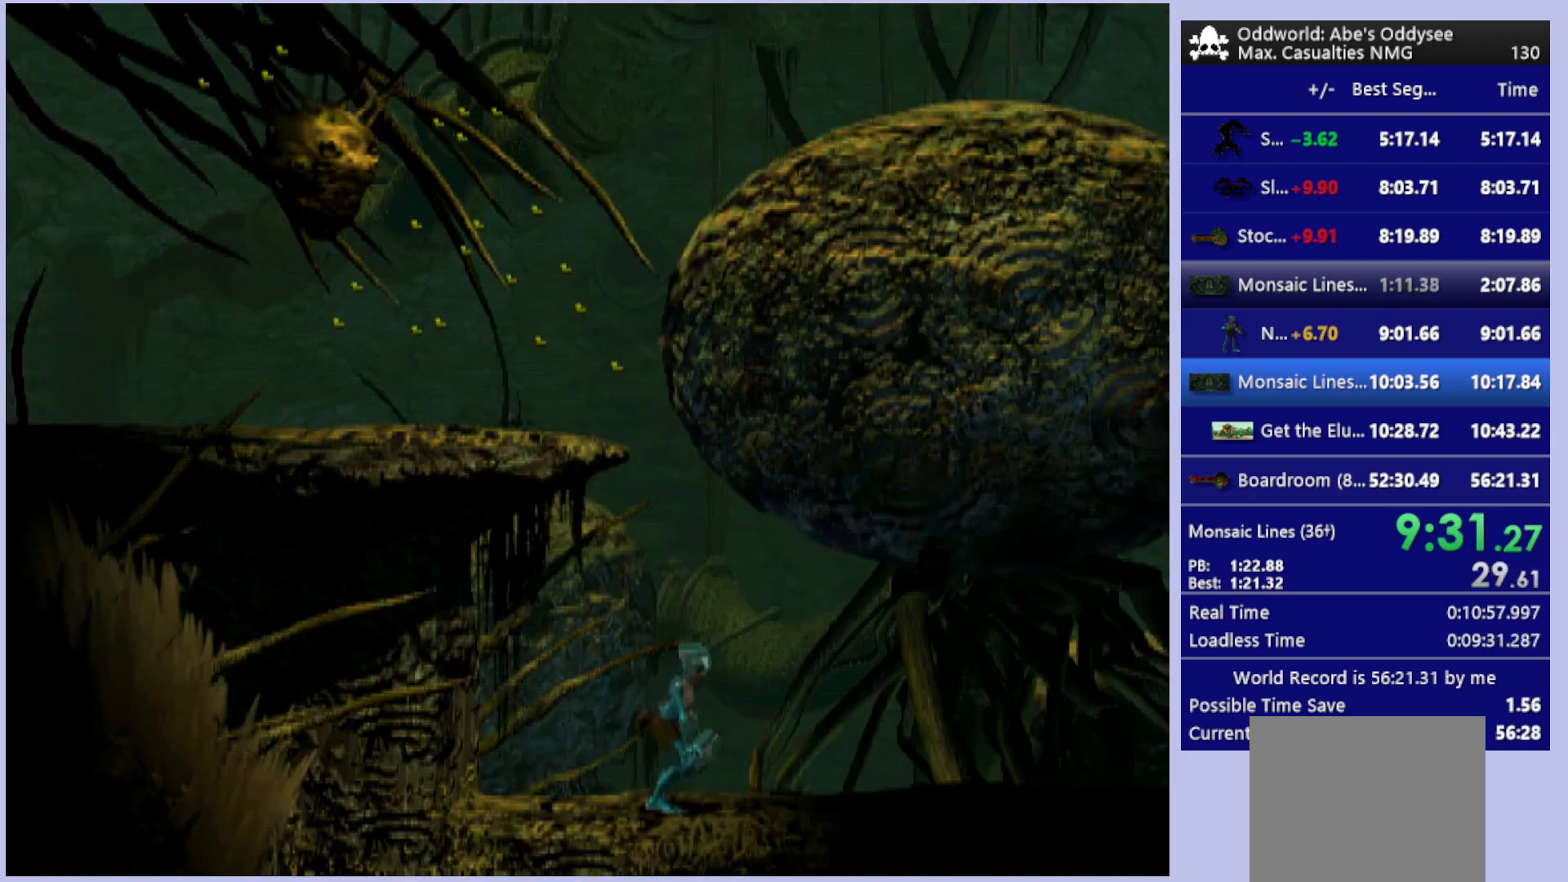
{"buttons": ["R1", "DPAD_RIGHT"], "left_stick": "center", "events": []}
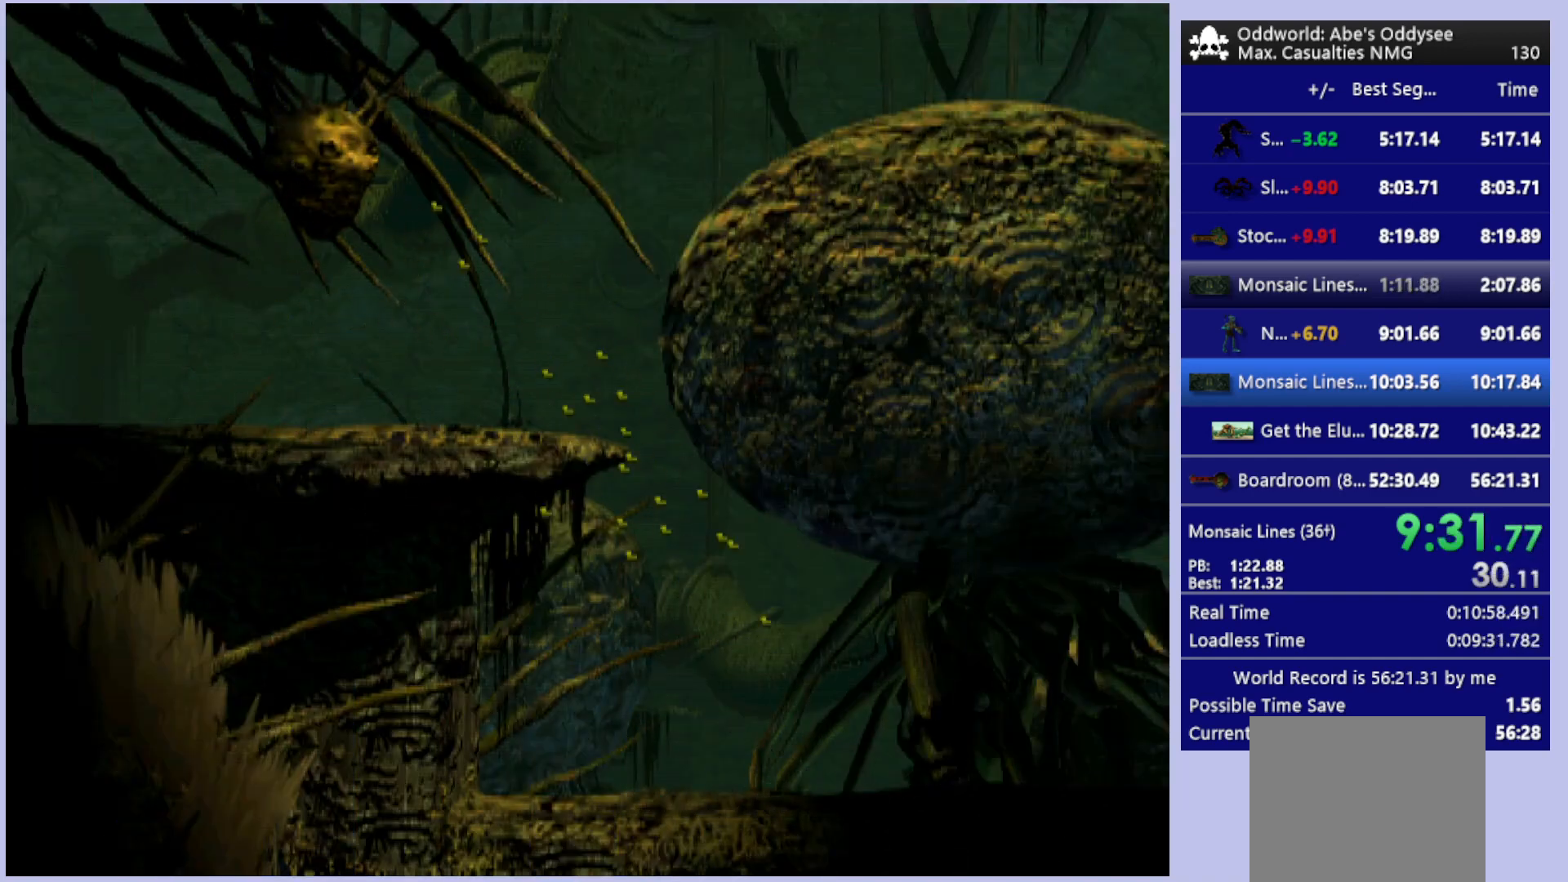
{"buttons": ["R1", "DPAD_RIGHT"], "left_stick": "center", "events": []}
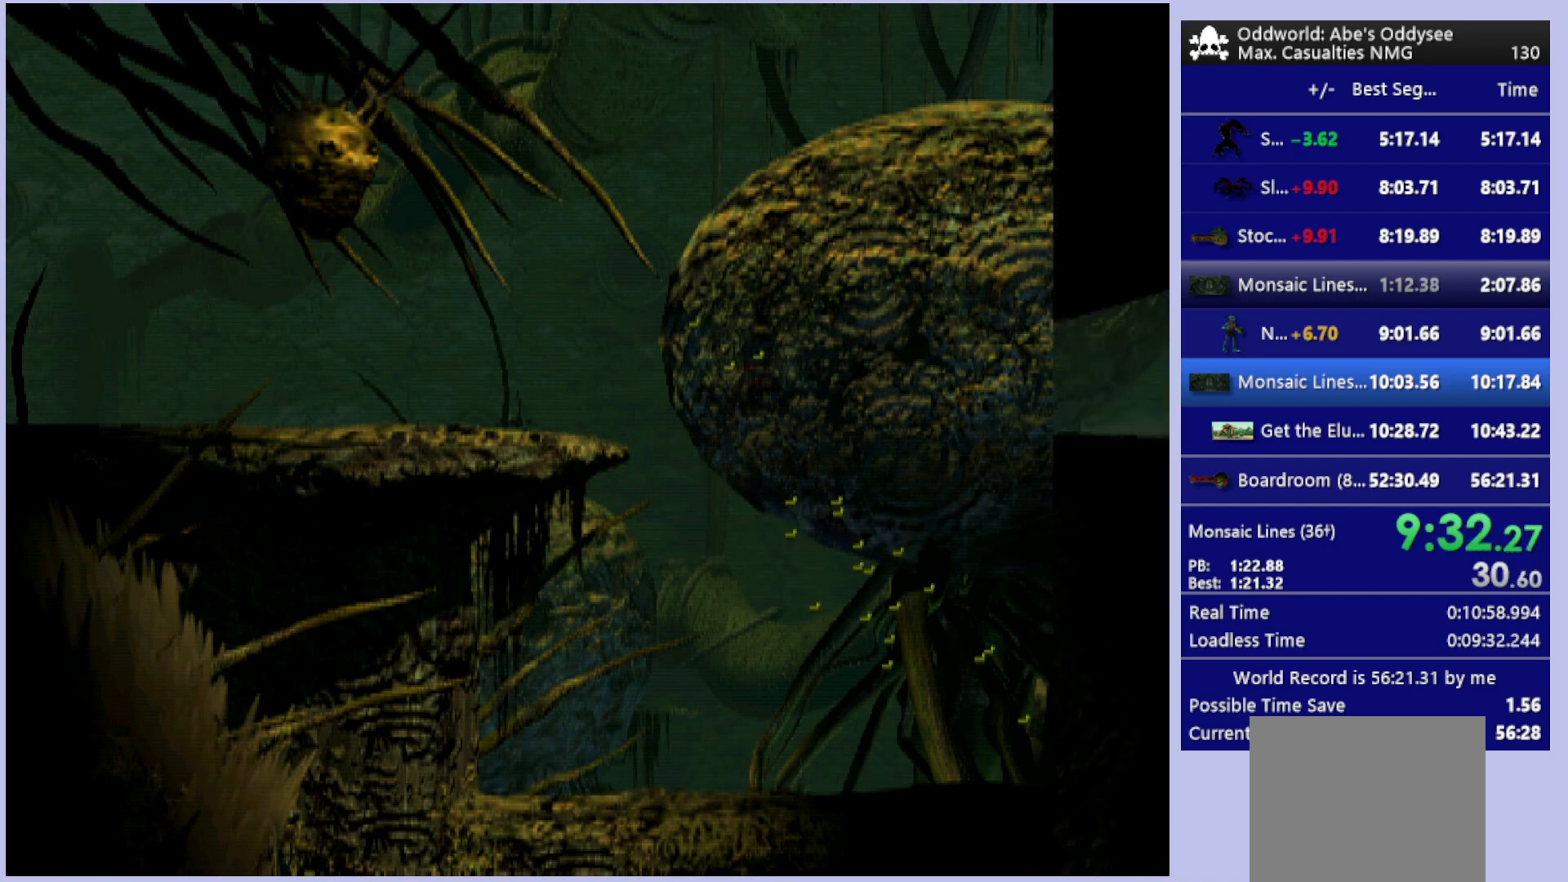
{"buttons": ["R1", "DPAD_RIGHT"], "left_stick": "center", "events": []}
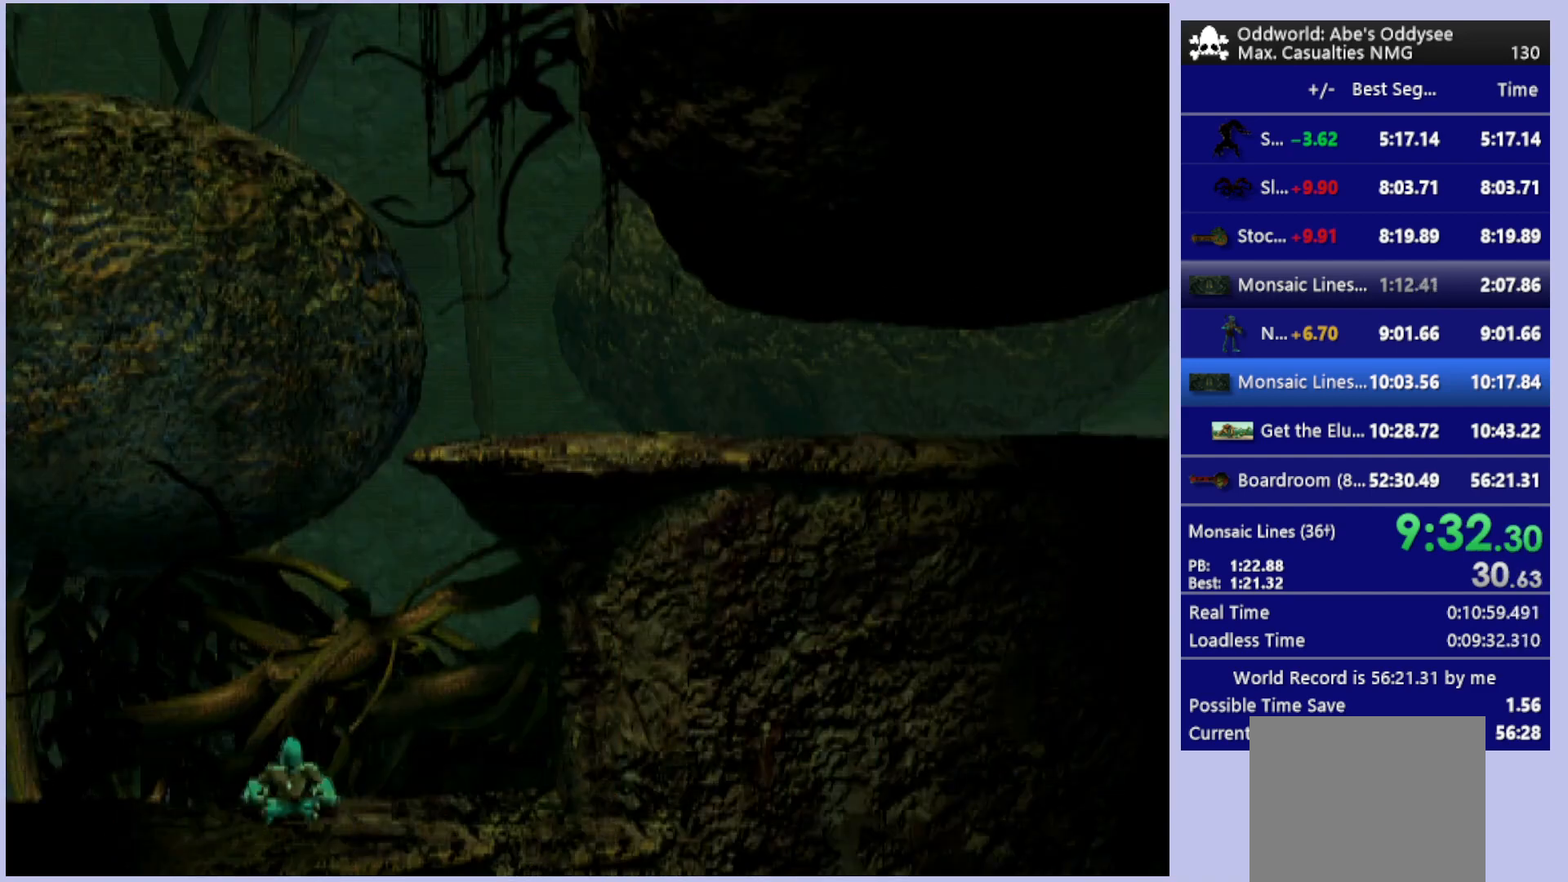
{"buttons": ["TRIANGLE", "R1", "DPAD_UP", "DPAD_RIGHT"], "left_stick": "center", "events": [[333, "TRIANGLE", "down"], [367, "DPAD_UP", "down"]]}
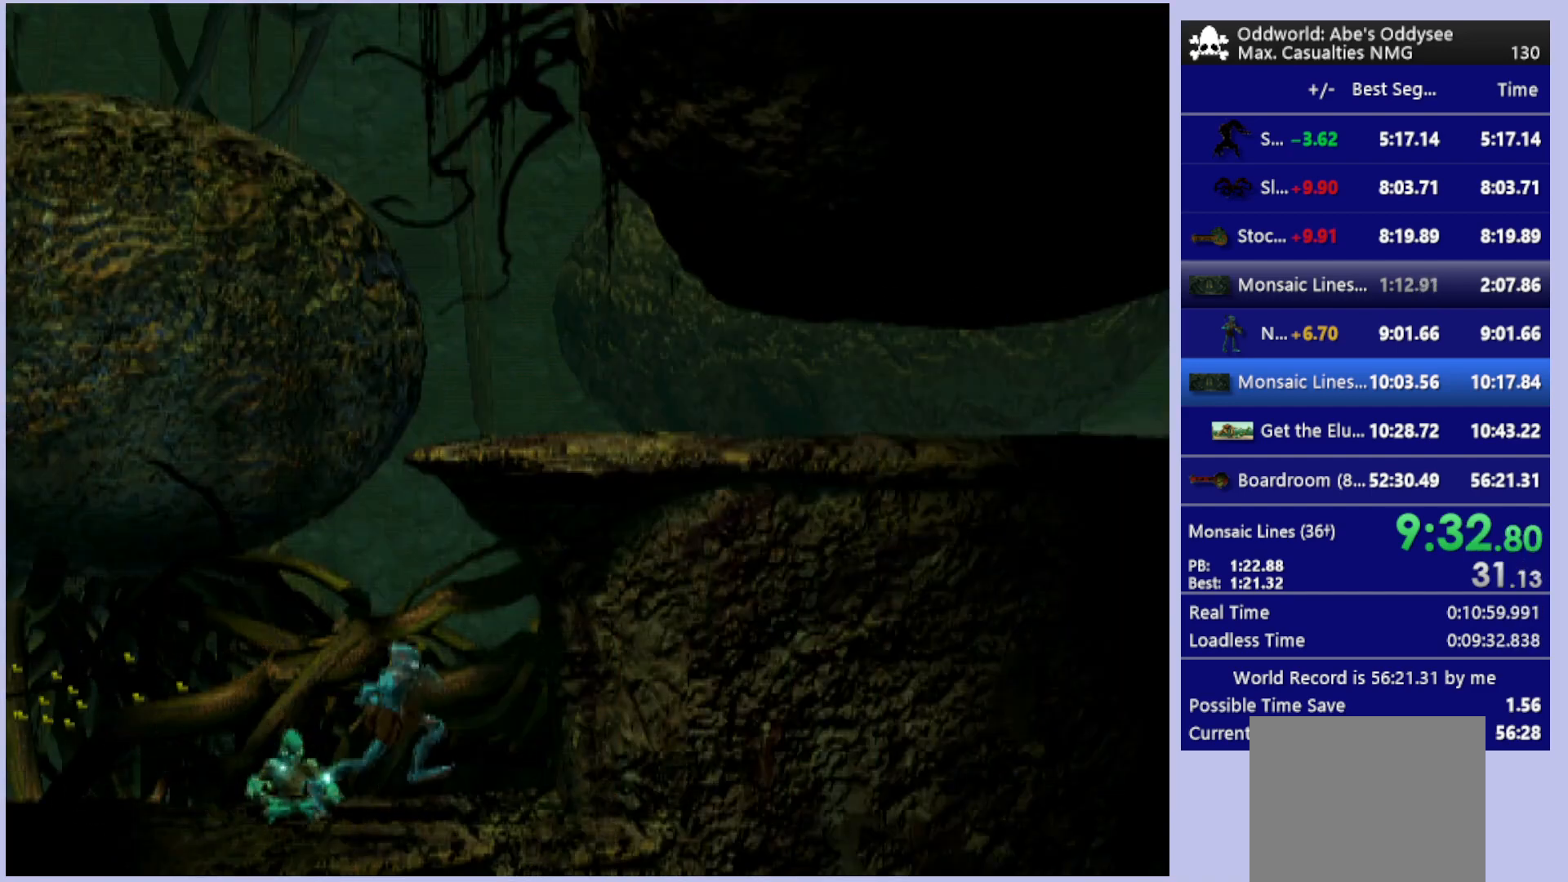
{"buttons": ["R1", "DPAD_RIGHT"], "left_stick": "center", "events": [[100, "TRIANGLE", "up"], [267, "DPAD_UP", "up"]]}
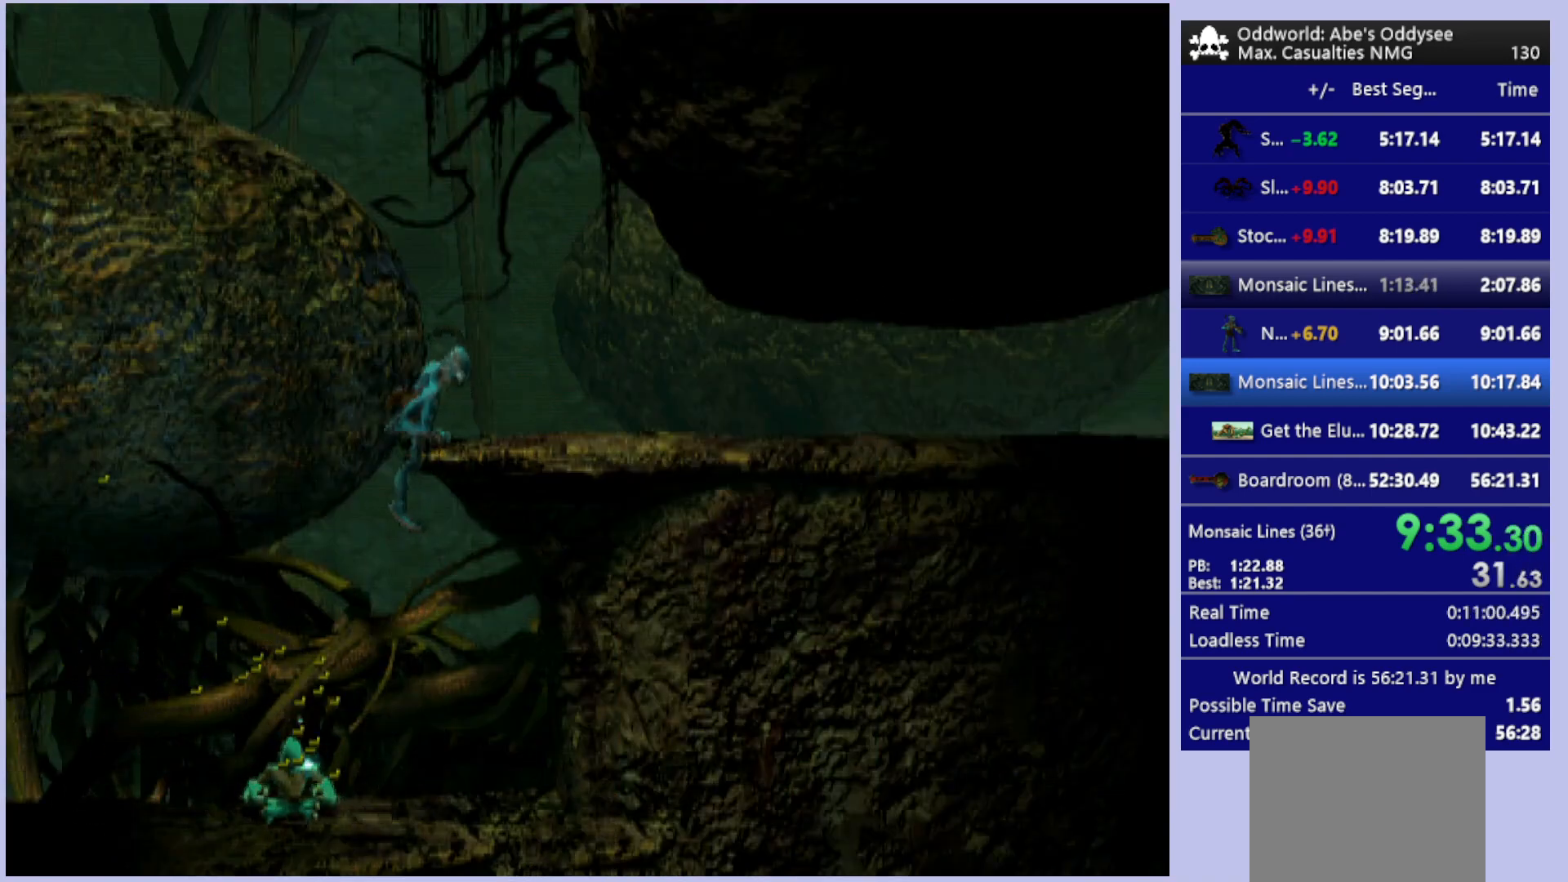
{"buttons": ["CROSS", "R1", "DPAD_RIGHT"], "left_stick": "center", "events": [[233, "CROSS", "down"]]}
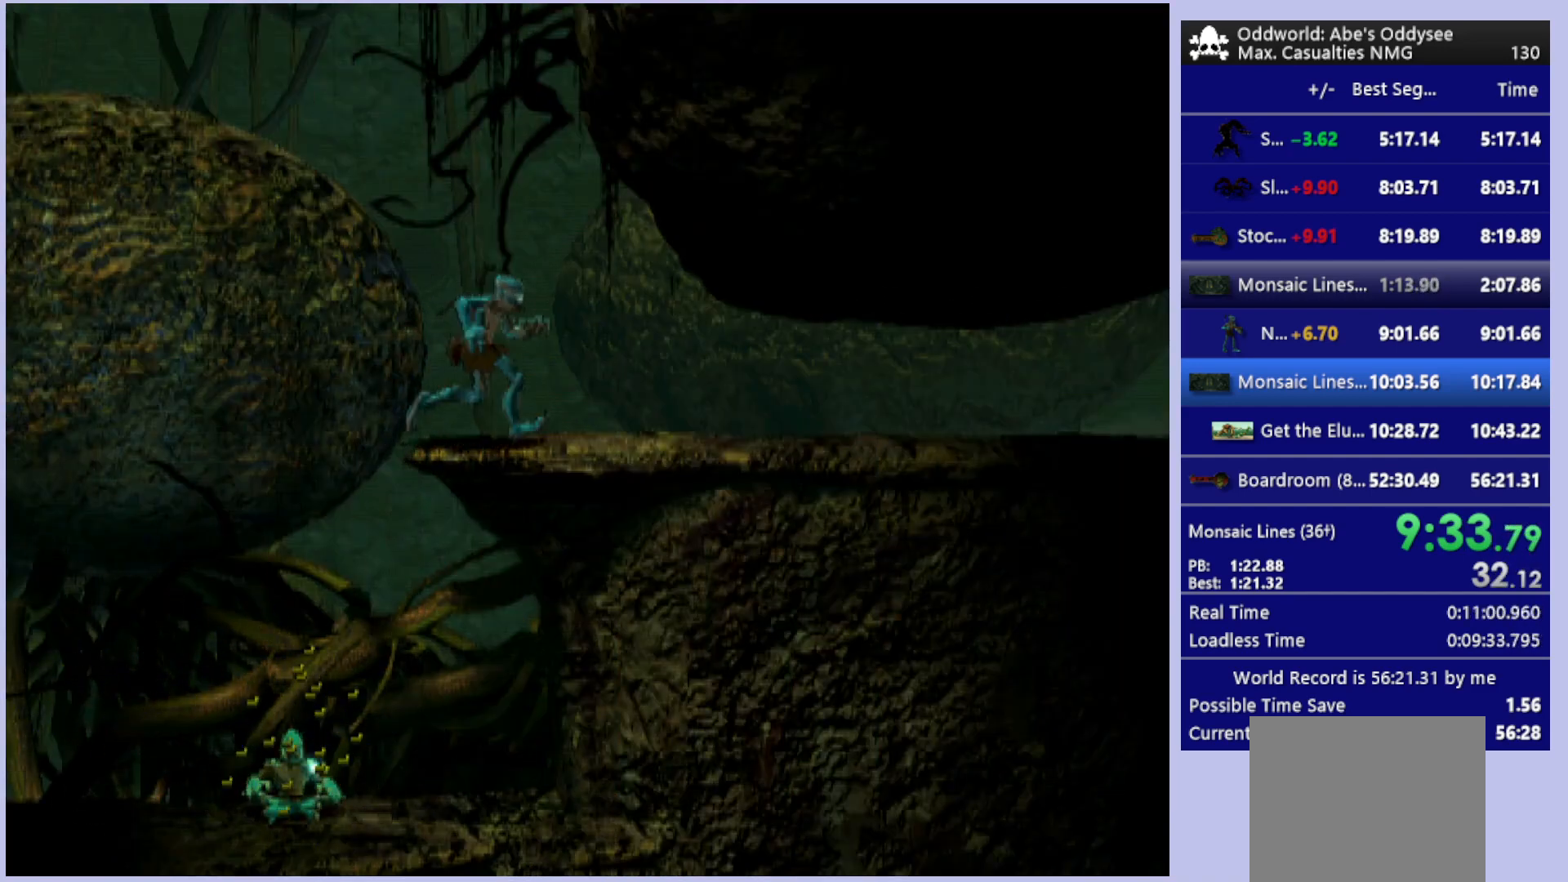
{"buttons": ["R1", "DPAD_RIGHT"], "left_stick": "center", "events": [[400, "CROSS", "up"]]}
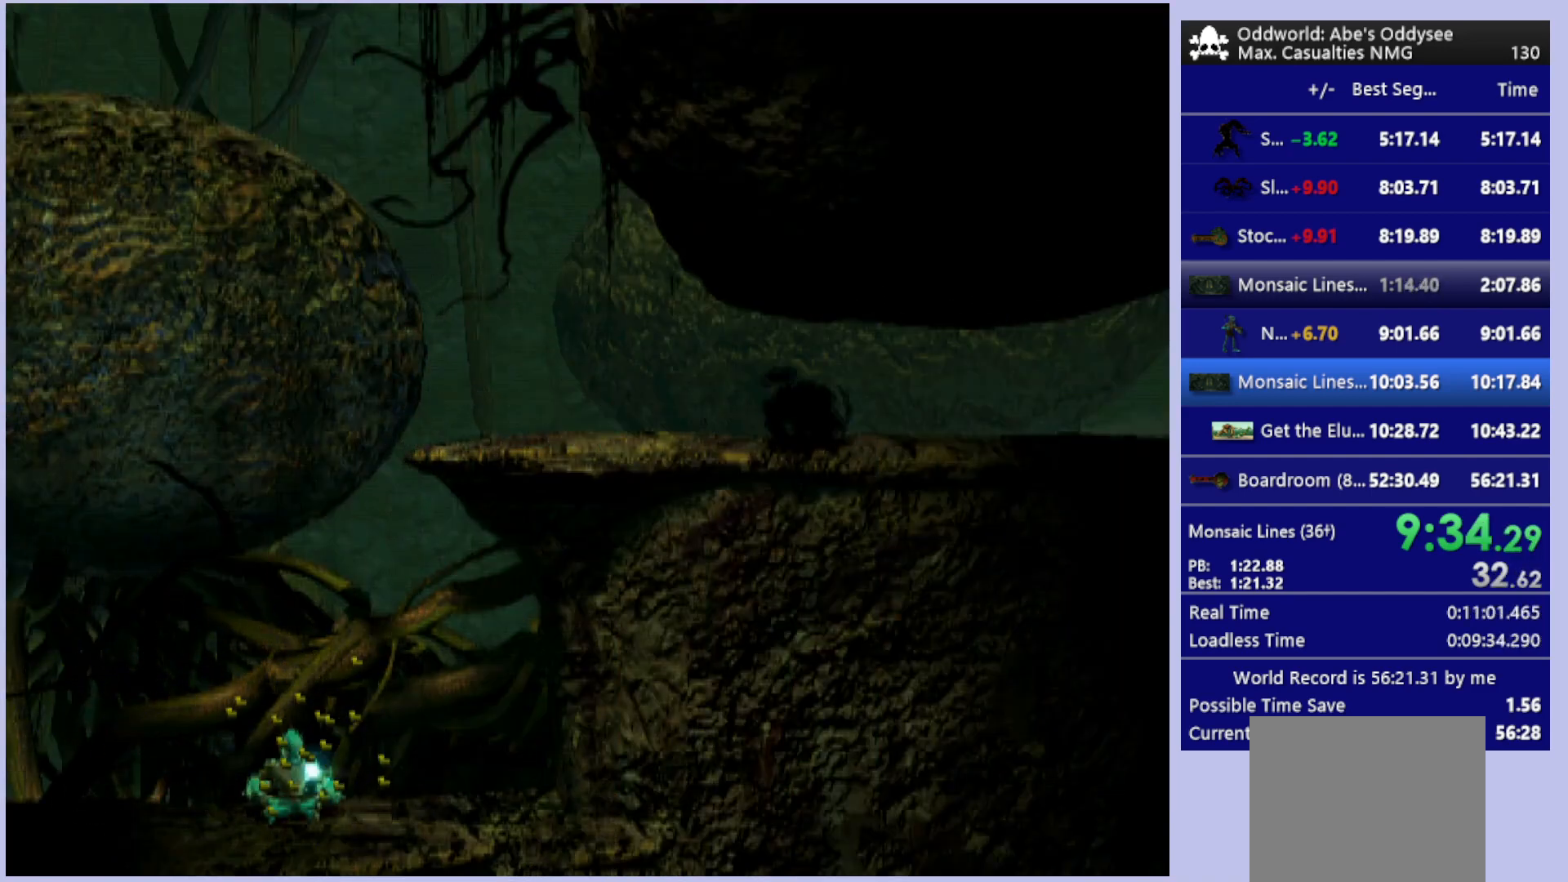
{"buttons": ["R1", "DPAD_RIGHT"], "left_stick": "center", "events": []}
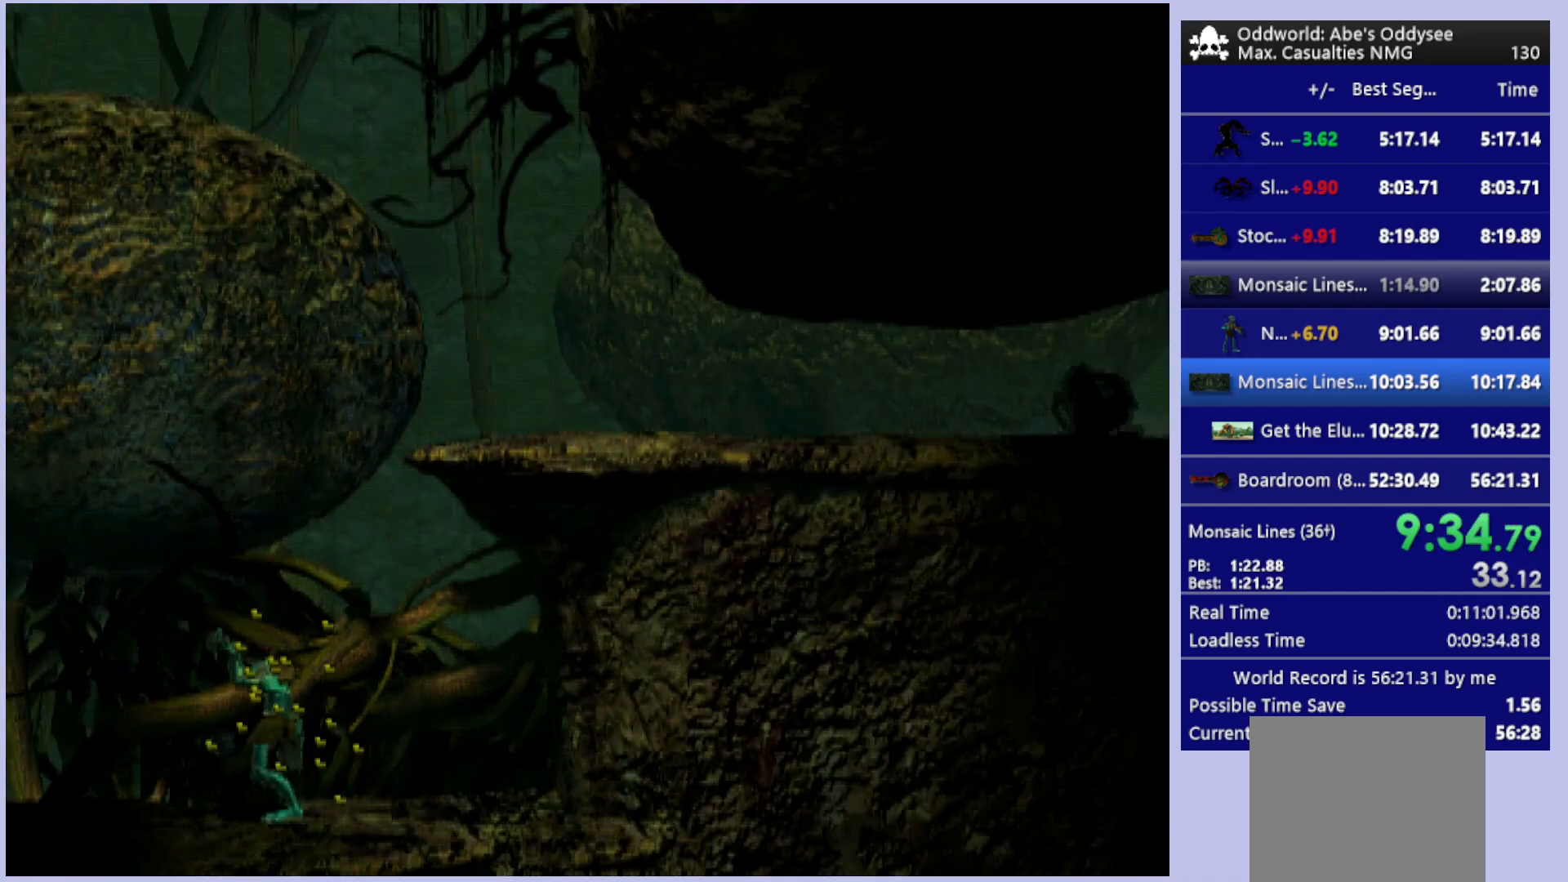
{"buttons": ["R1", "DPAD_RIGHT"], "left_stick": "center", "events": []}
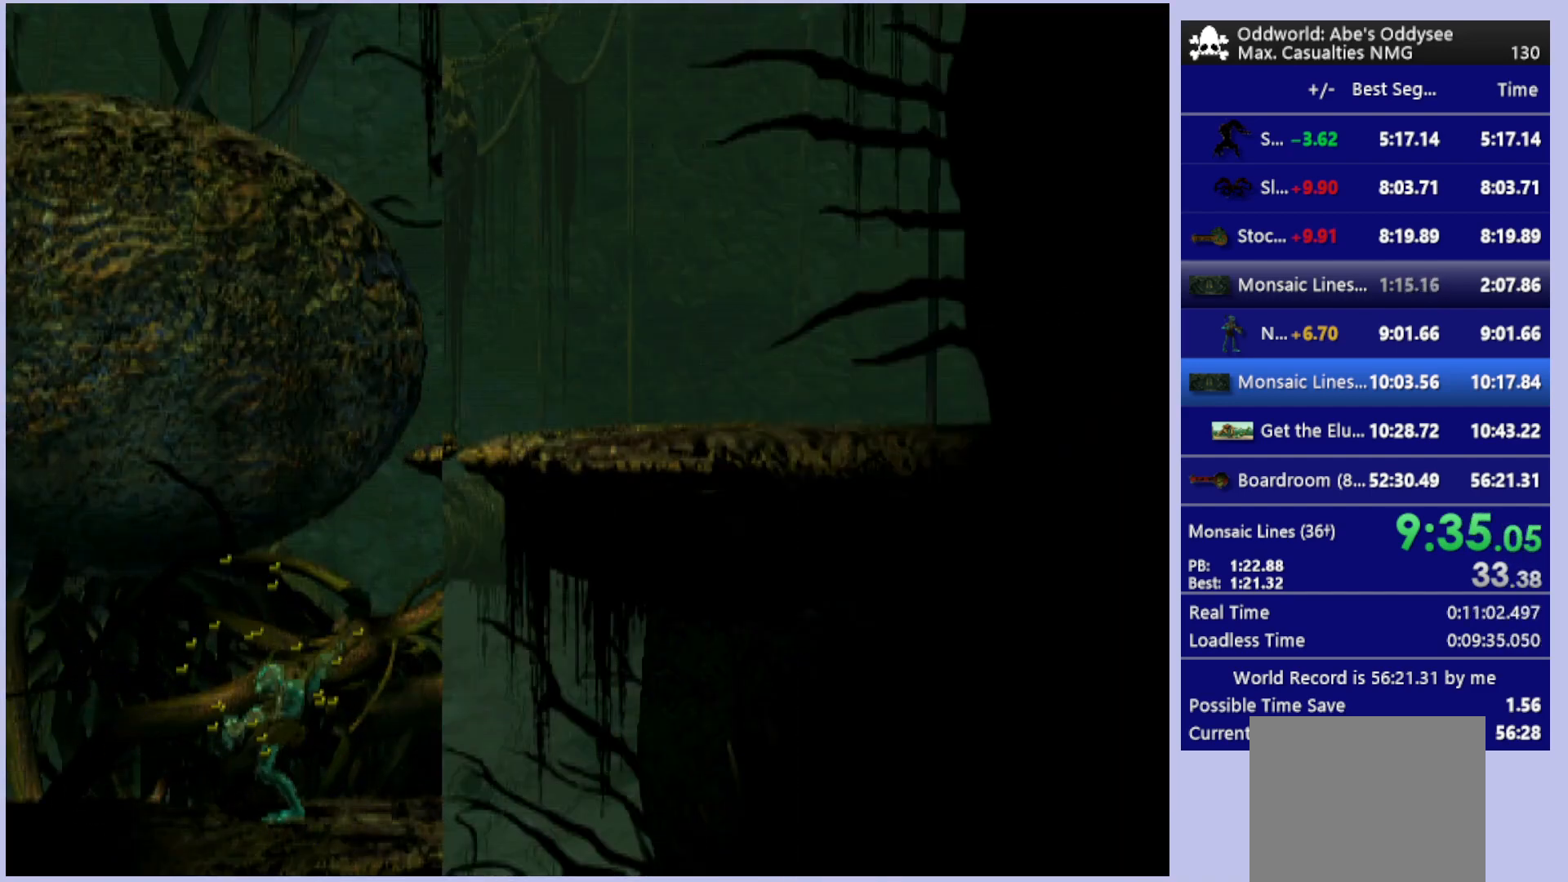
{"buttons": ["DPAD_RIGHT"], "left_stick": "center", "events": [[500, "R1", "up"]]}
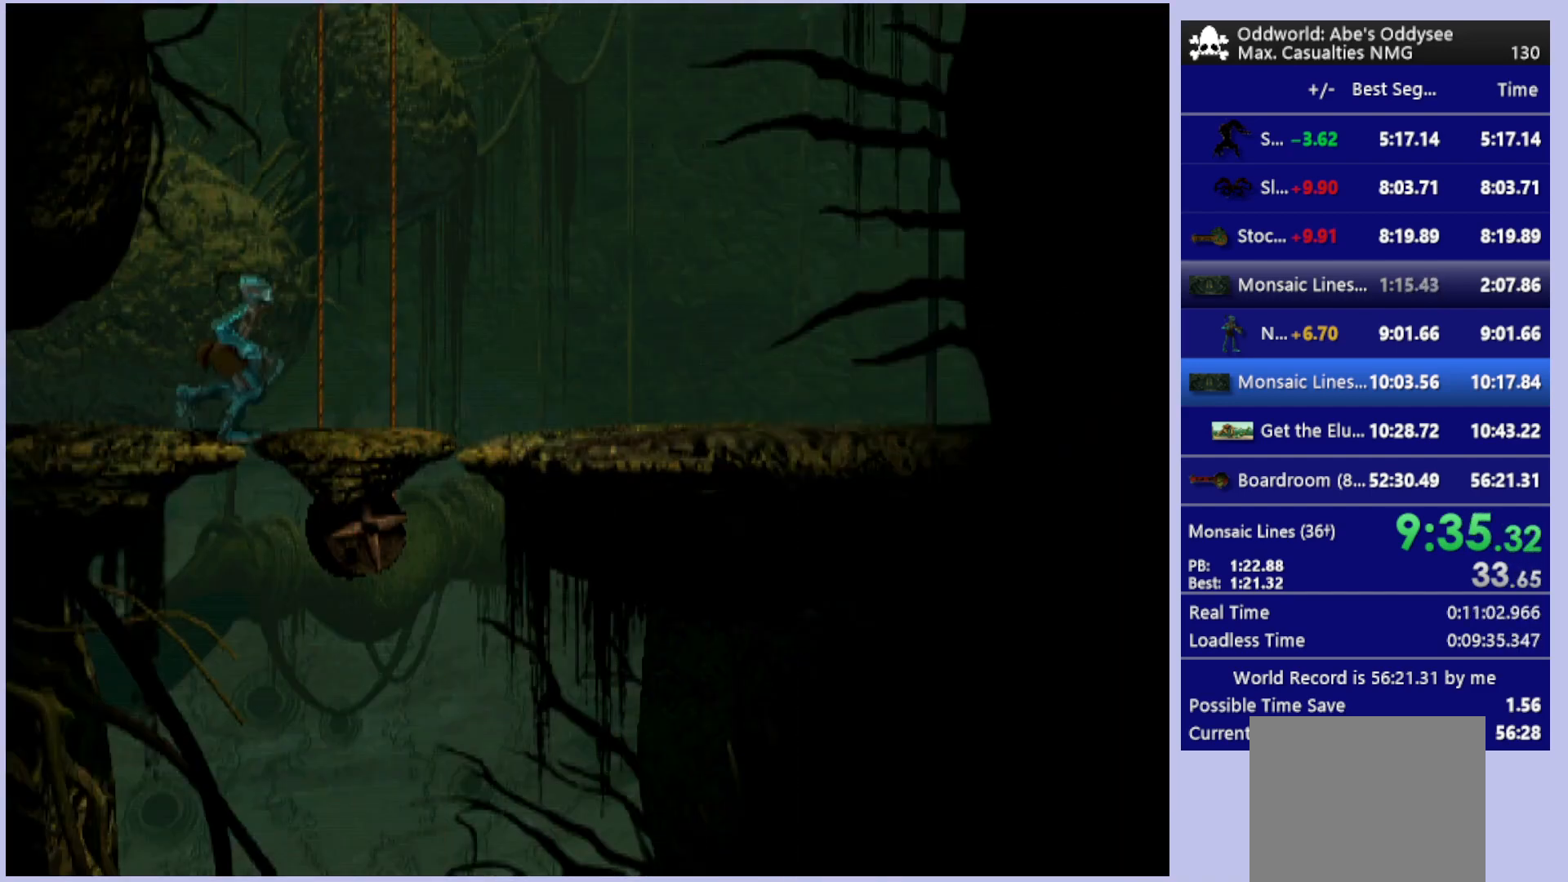
{"buttons": ["DPAD_UP"], "left_stick": "center", "events": [[200, "DPAD_RIGHT", "up"], [333, "DPAD_UP", "down"]]}